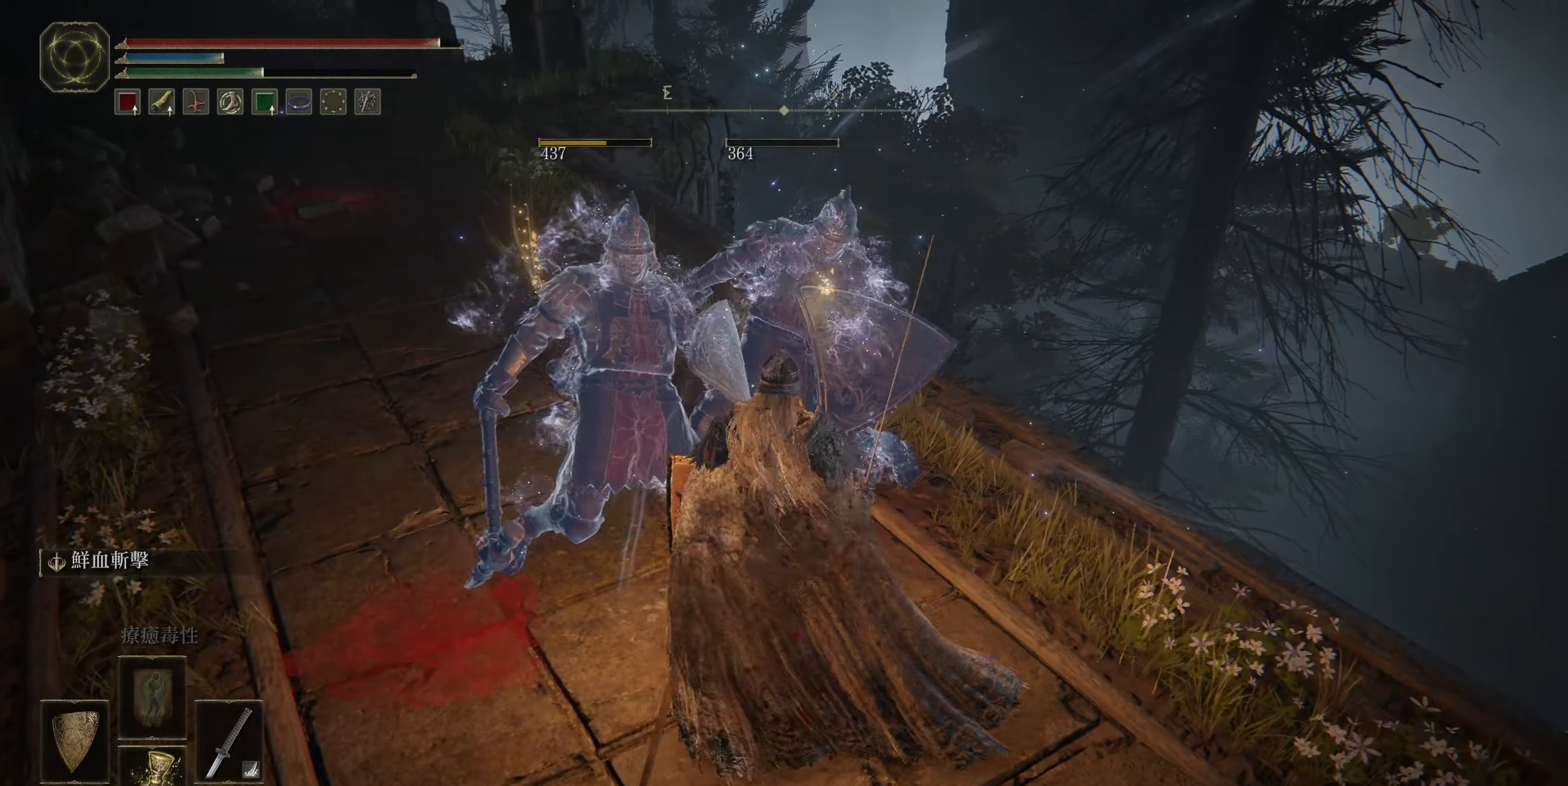
Gameplay with a controller (PlayStation layout); each line is a JSON object with the inputs held at the frame after it. "events" lists button and stick changes between this image and that frame as [ms after this image, input, new state], when the widget could be followed in between.
{"buttons": ["TRIANGLE", "L1"], "left_stick": "up-right", "right_stick": "center", "events": [[17, "L1", "down"], [100, "left_stick", "up-left"], [300, "left_stick", "center"], [367, "left_stick", "up-right"], [433, "TRIANGLE", "down"]]}
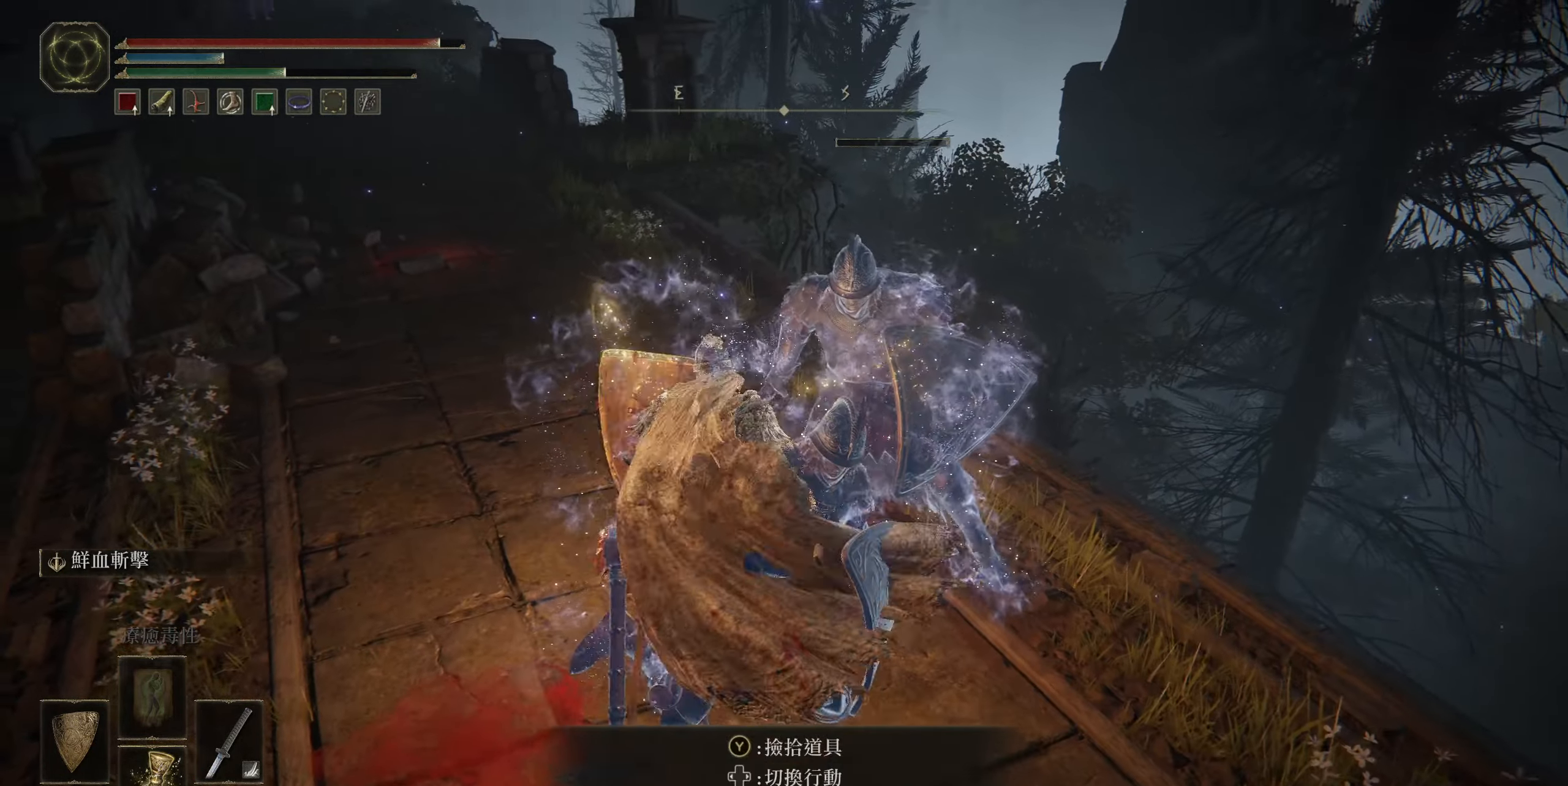
{"buttons": ["L1"], "left_stick": "center", "right_stick": "center", "events": [[50, "TRIANGLE", "up"], [150, "TRIANGLE", "down"], [250, "TRIANGLE", "up"], [350, "TRIANGLE", "down"], [400, "left_stick", "center"], [467, "TRIANGLE", "up"]]}
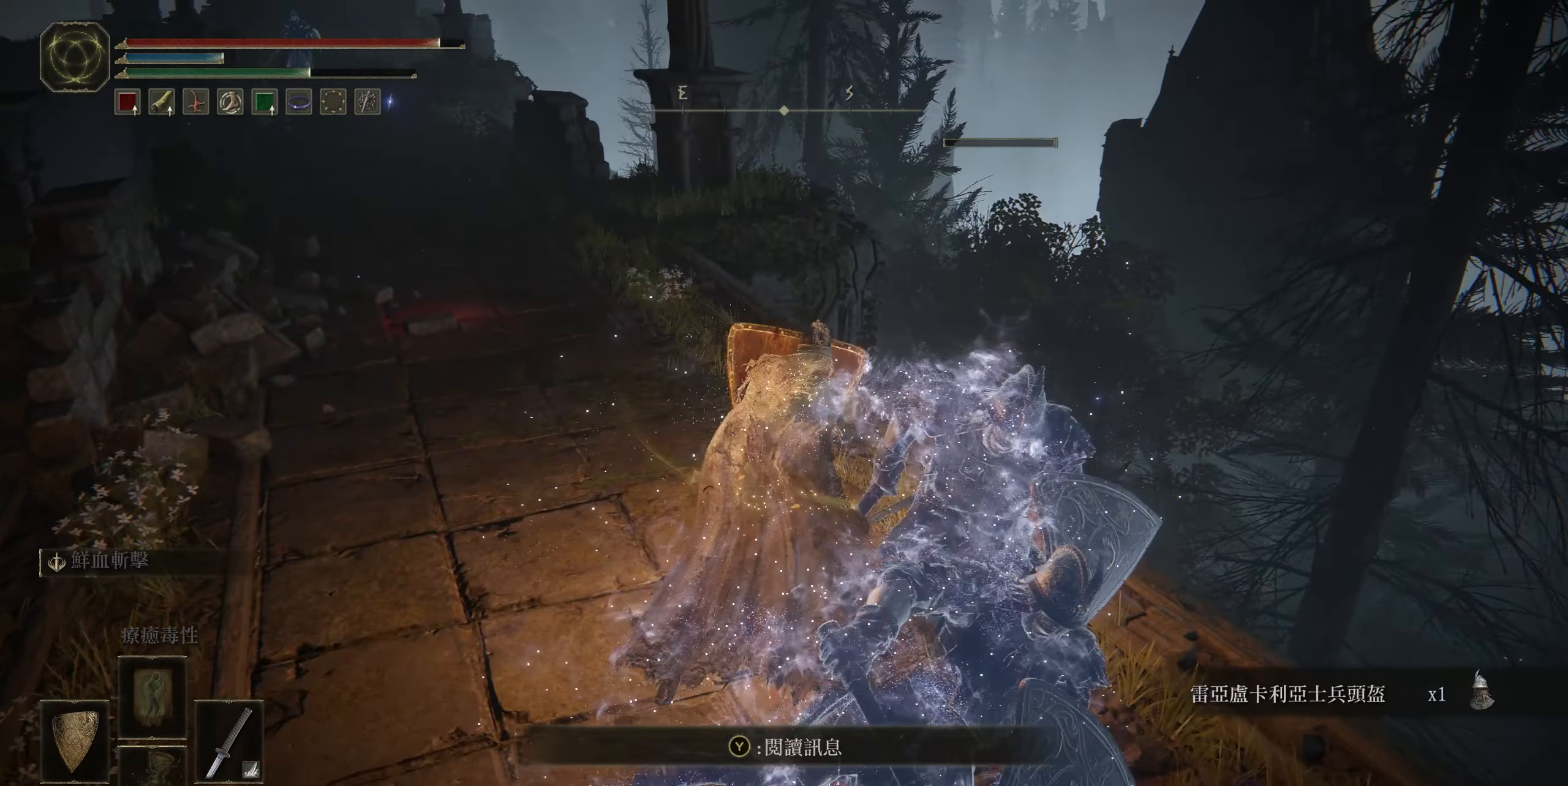
{"buttons": ["L1"], "left_stick": "center", "right_stick": "center", "events": [[50, "TRIANGLE", "down"], [167, "TRIANGLE", "up"]]}
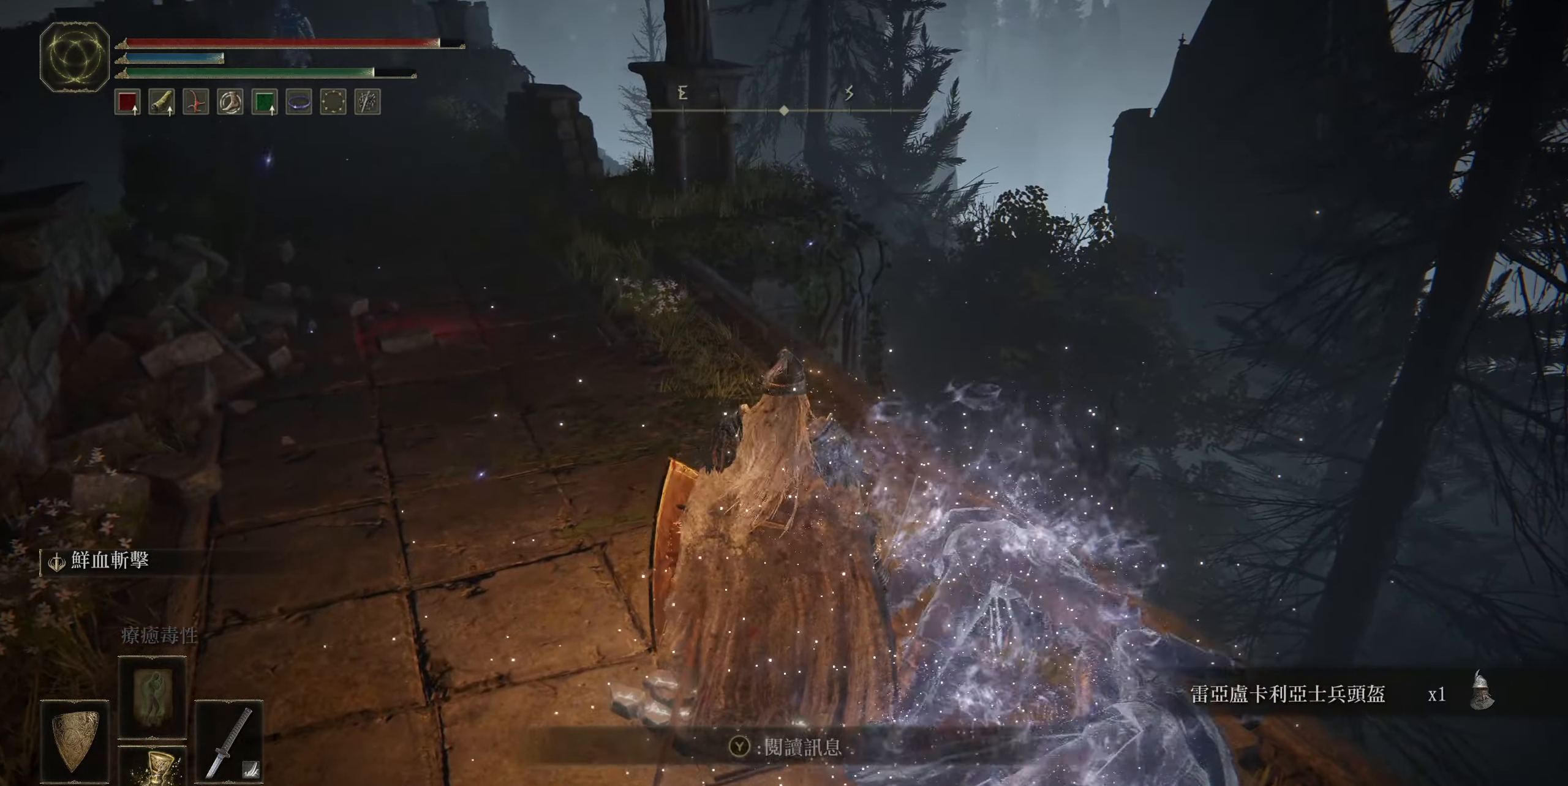
{"buttons": ["L1"], "left_stick": "up-left", "right_stick": "center", "events": [[50, "left_stick", "up-left"]]}
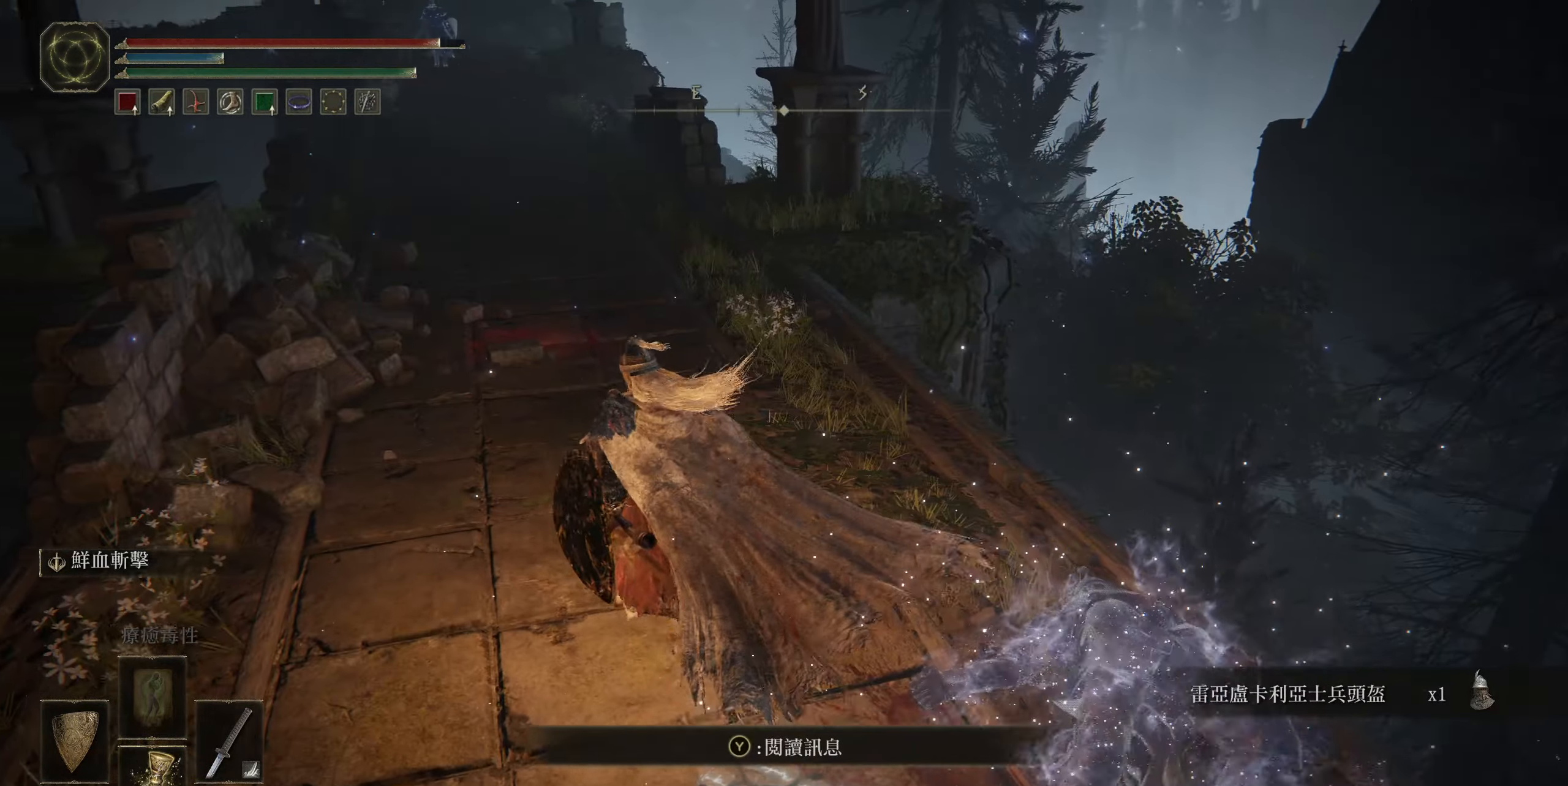
{"buttons": [], "left_stick": "up", "right_stick": "center", "events": [[83, "left_stick", "up"], [450, "L1", "up"]]}
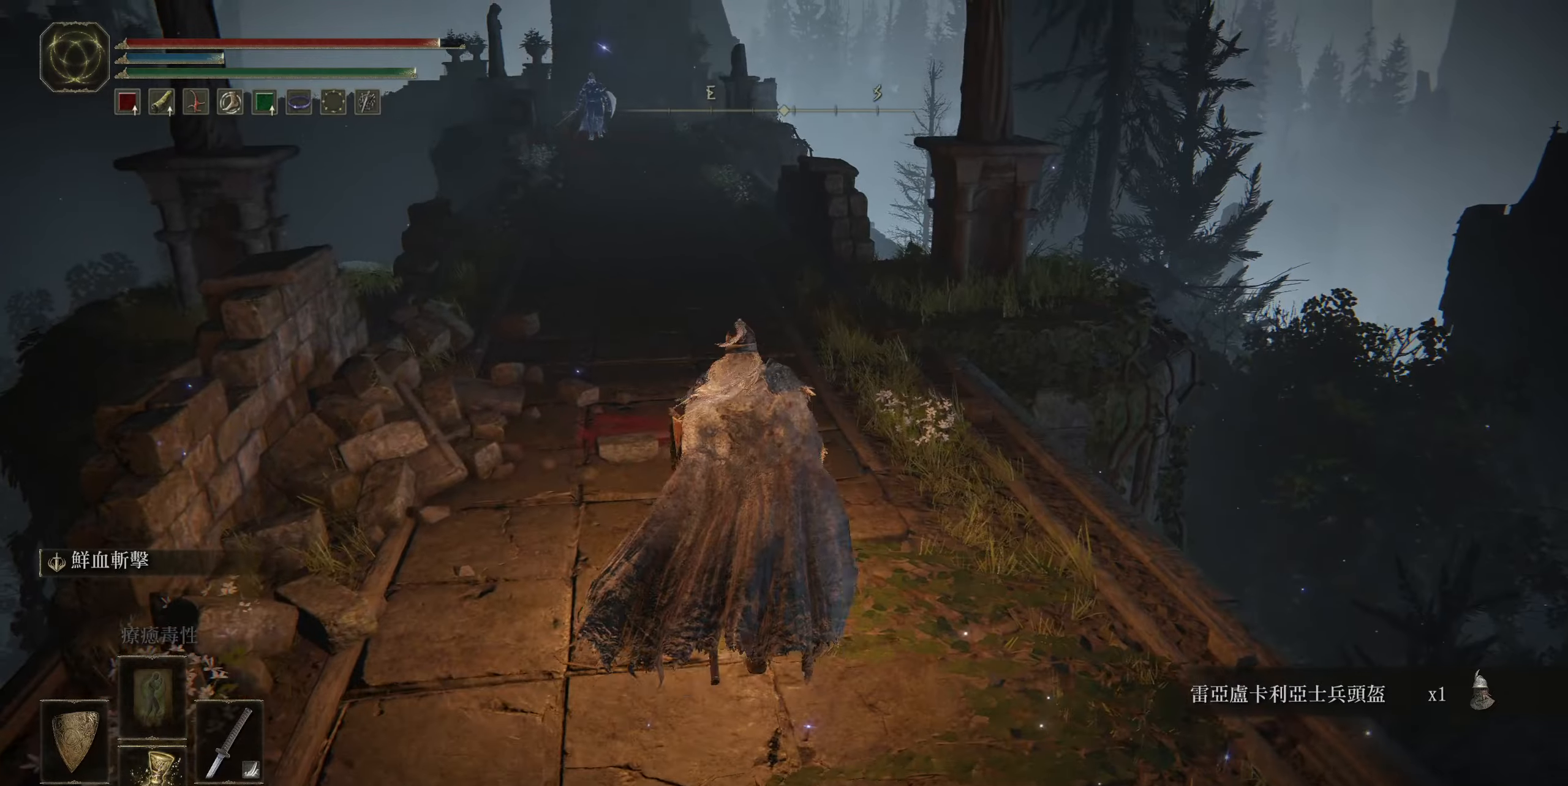
{"buttons": ["CIRCLE"], "left_stick": "up", "right_stick": "center", "events": [[184, "CIRCLE", "down"]]}
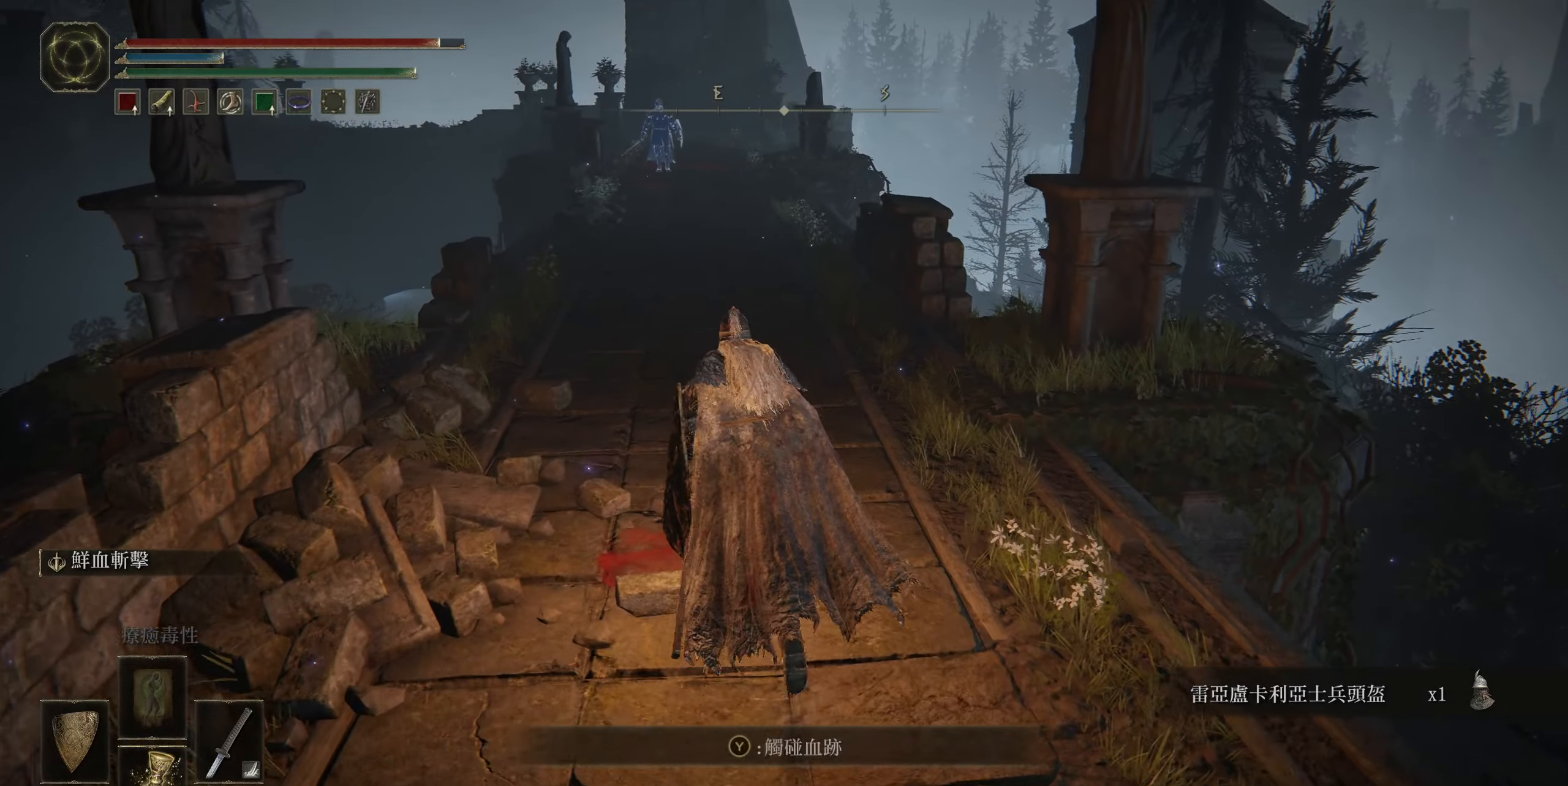
{"buttons": ["CIRCLE"], "left_stick": "up", "right_stick": "center", "events": []}
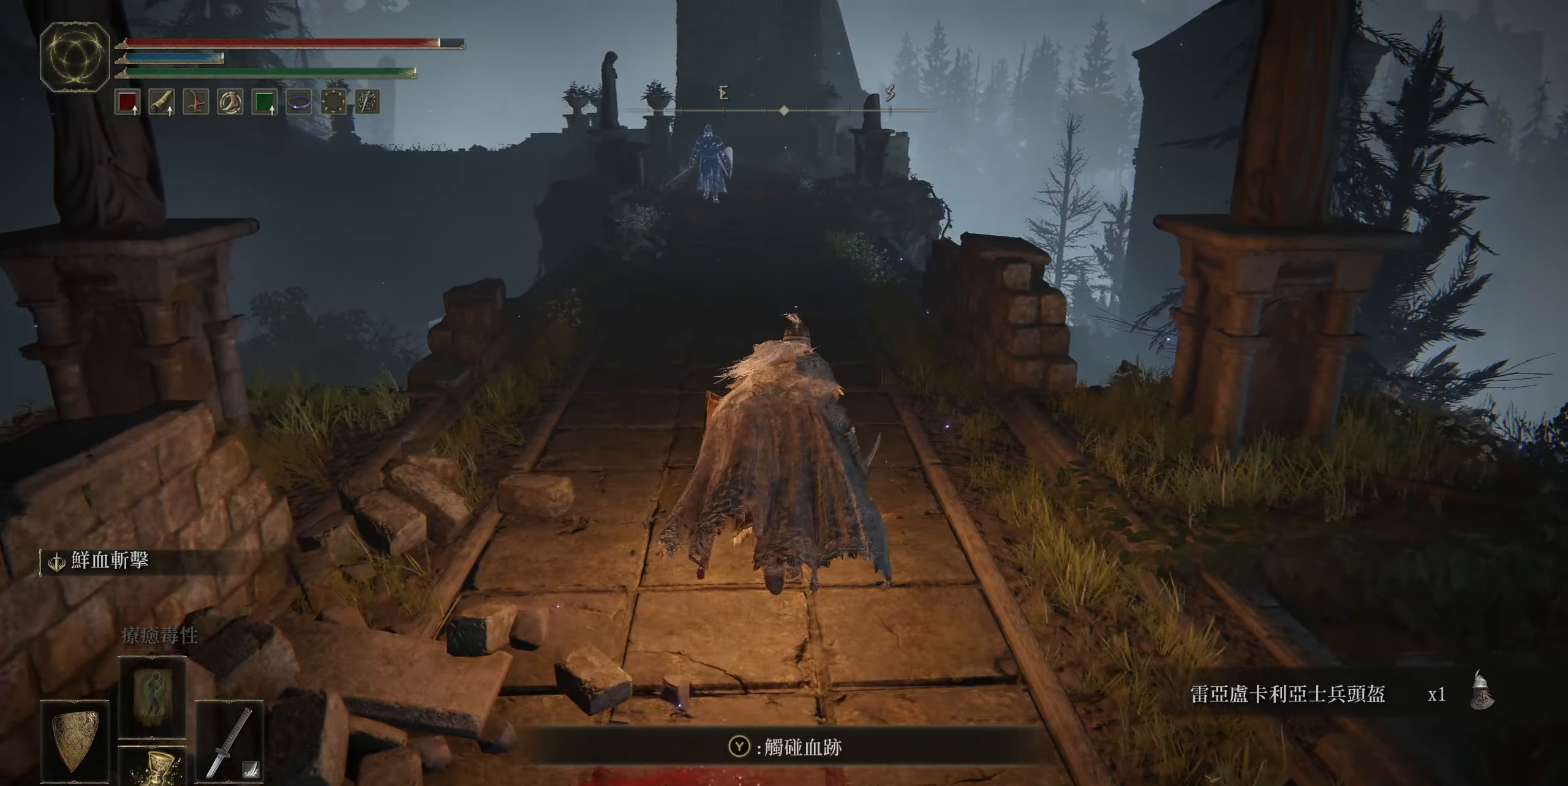
{"buttons": ["CIRCLE"], "left_stick": "up", "right_stick": "center", "events": [[250, "R3", "down"], [384, "R3", "up"]]}
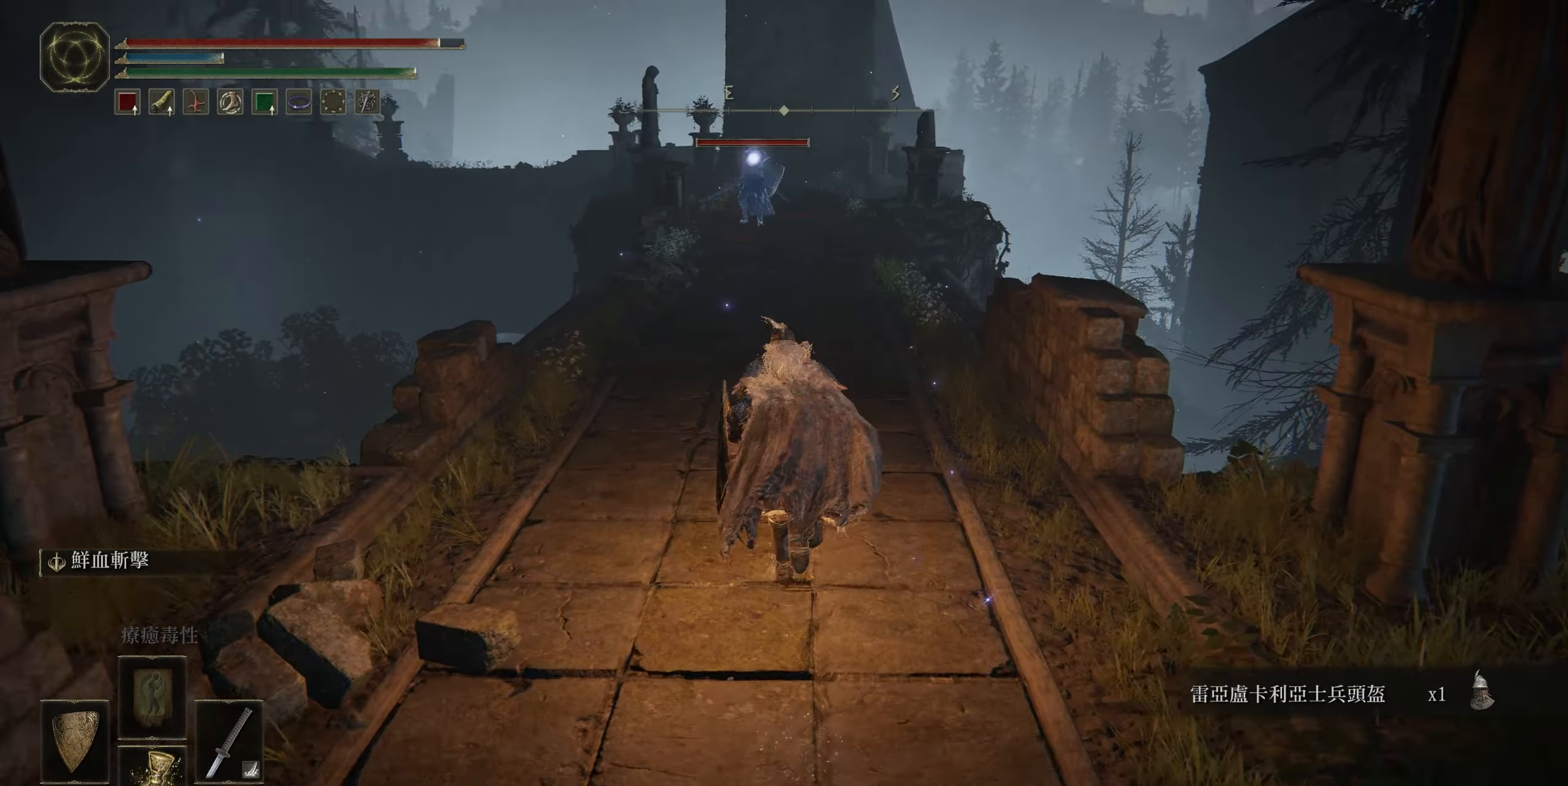
{"buttons": ["CIRCLE"], "left_stick": "up-right", "right_stick": "center", "events": [[500, "left_stick", "up-right"]]}
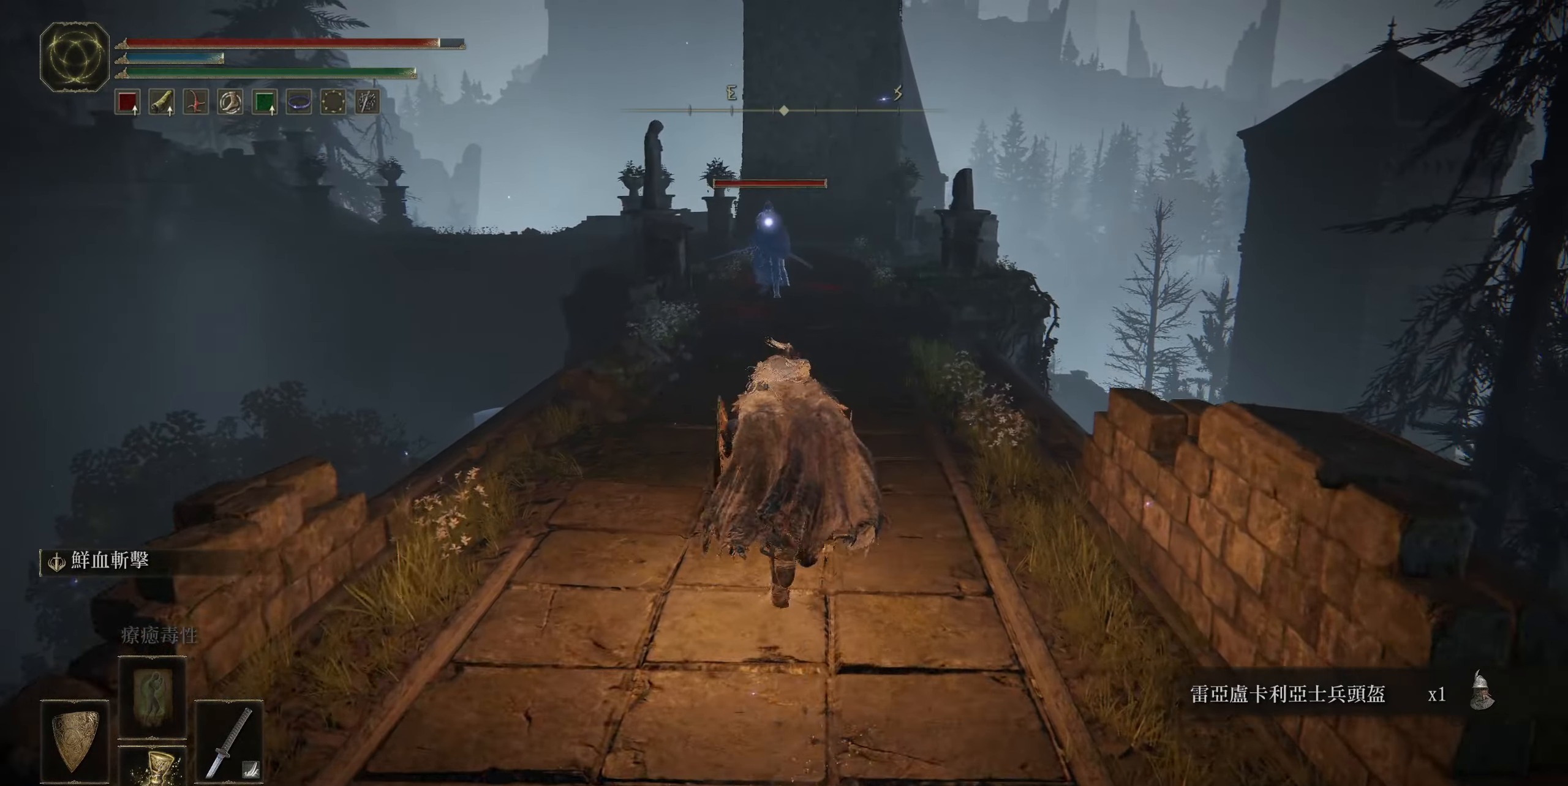
{"buttons": ["CIRCLE"], "left_stick": "up", "right_stick": "center", "events": [[200, "left_stick", "up"]]}
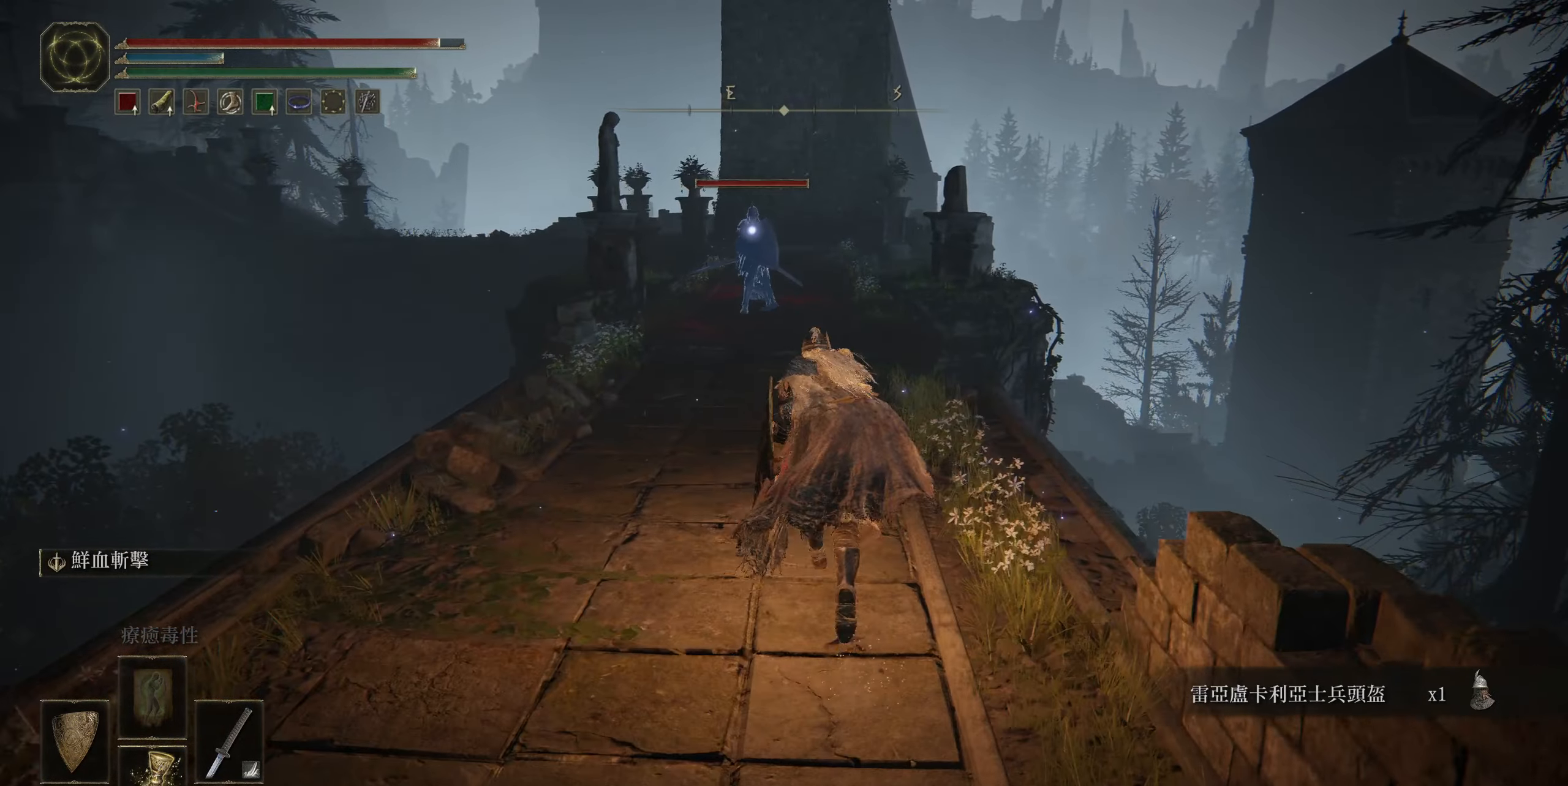
{"buttons": ["CIRCLE"], "left_stick": "up", "right_stick": "center", "events": []}
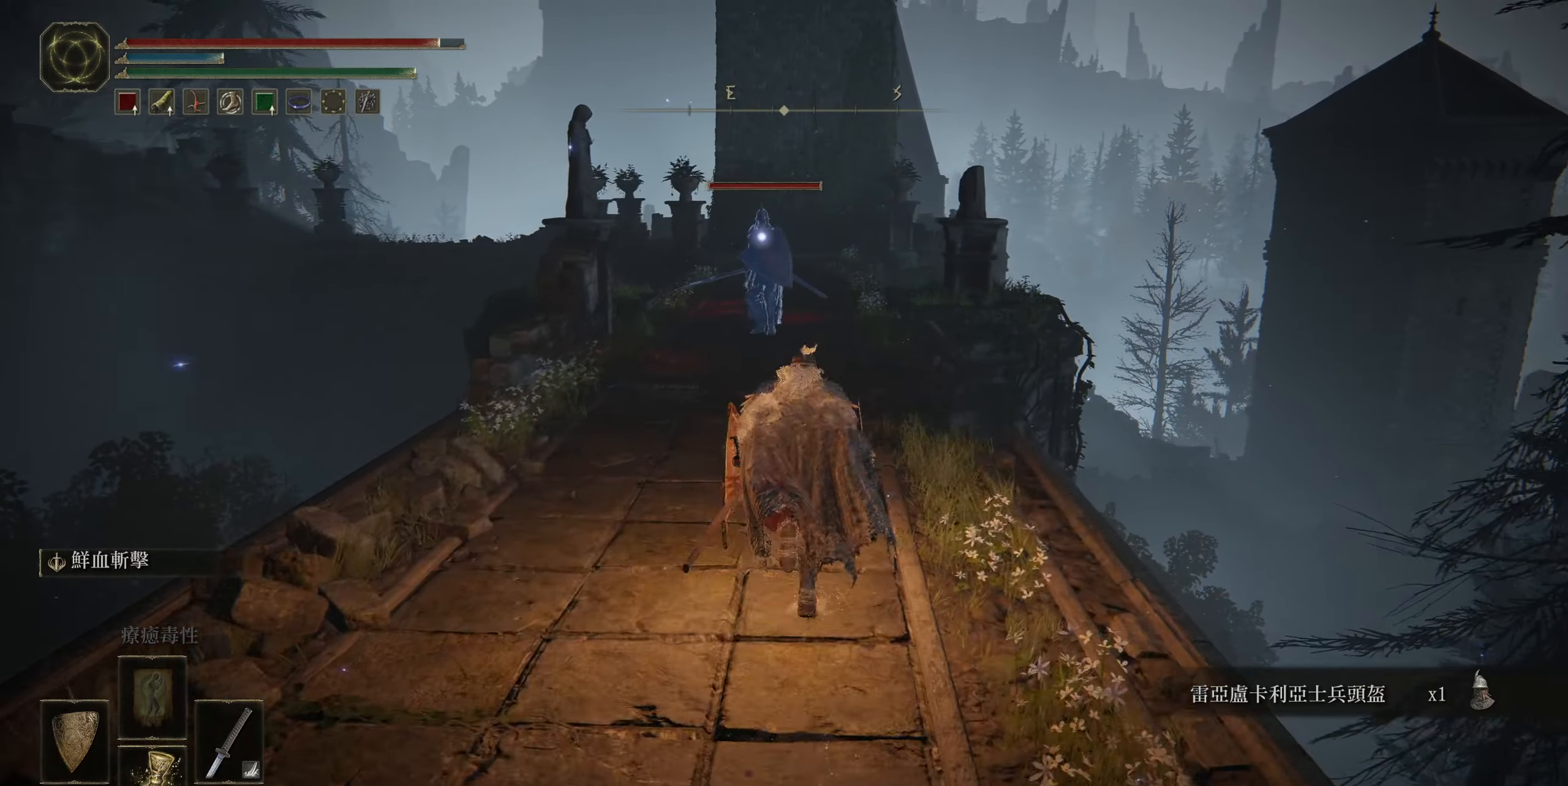
{"buttons": ["CIRCLE"], "left_stick": "up", "right_stick": "center", "events": []}
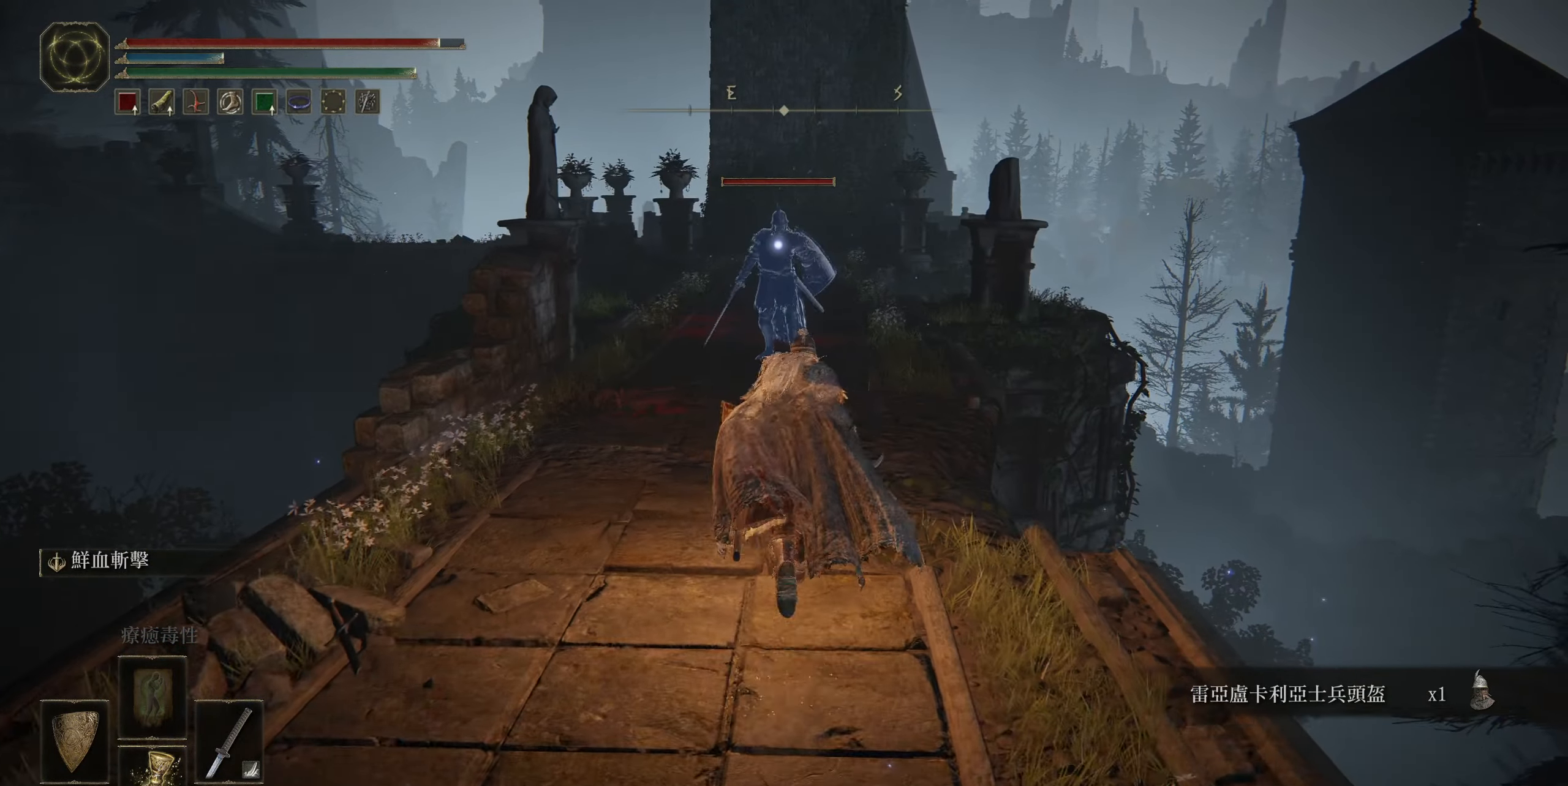
{"buttons": [], "left_stick": "up", "right_stick": "center", "events": [[484, "CIRCLE", "up"]]}
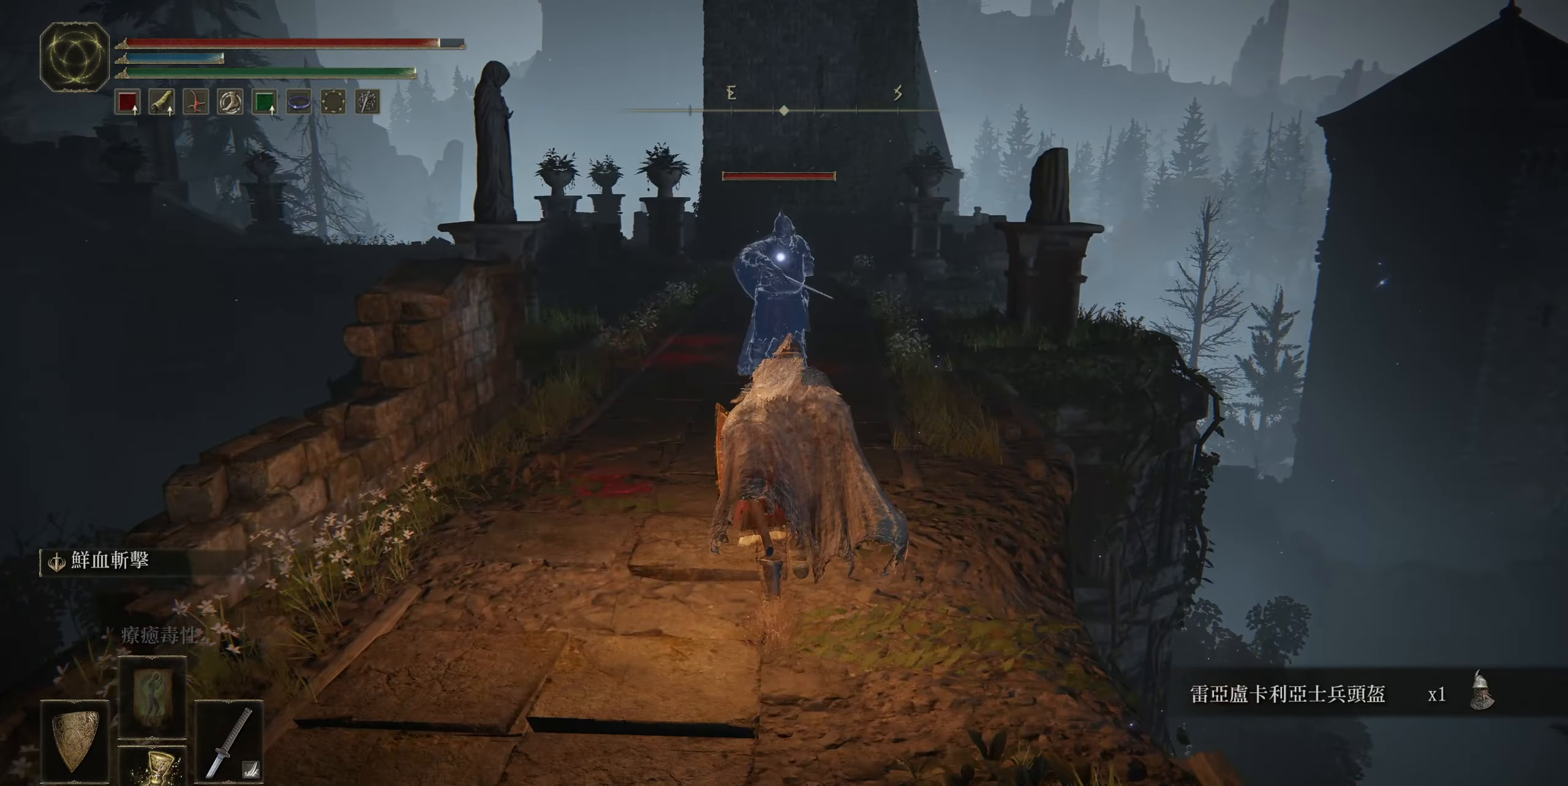
{"buttons": [], "left_stick": "up", "right_stick": "center", "events": [[300, "R1", "down"], [434, "R1", "up"]]}
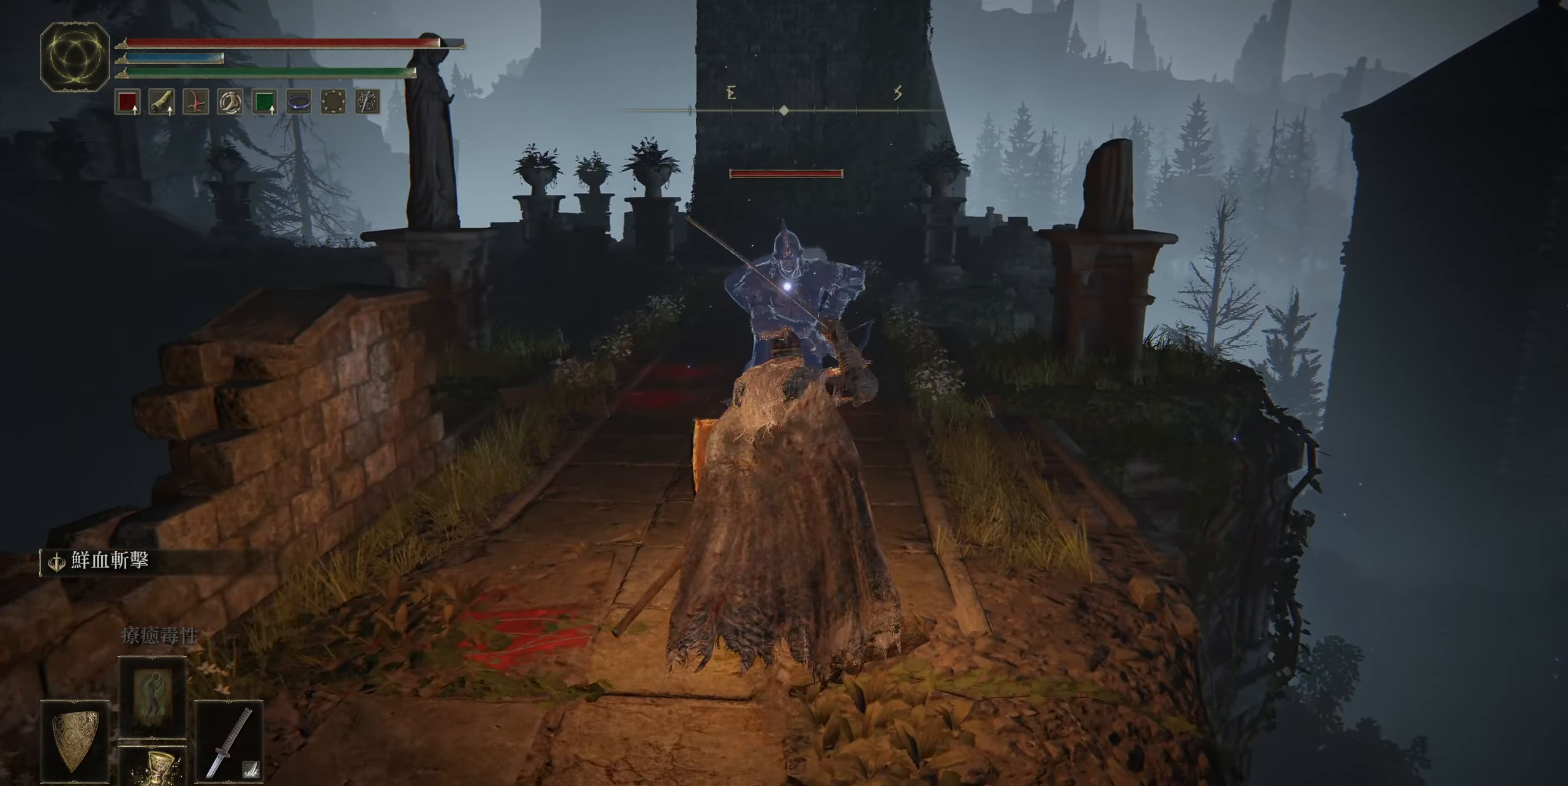
{"buttons": [], "left_stick": "up", "right_stick": "center", "events": [[267, "R1", "down"], [416, "R1", "up"]]}
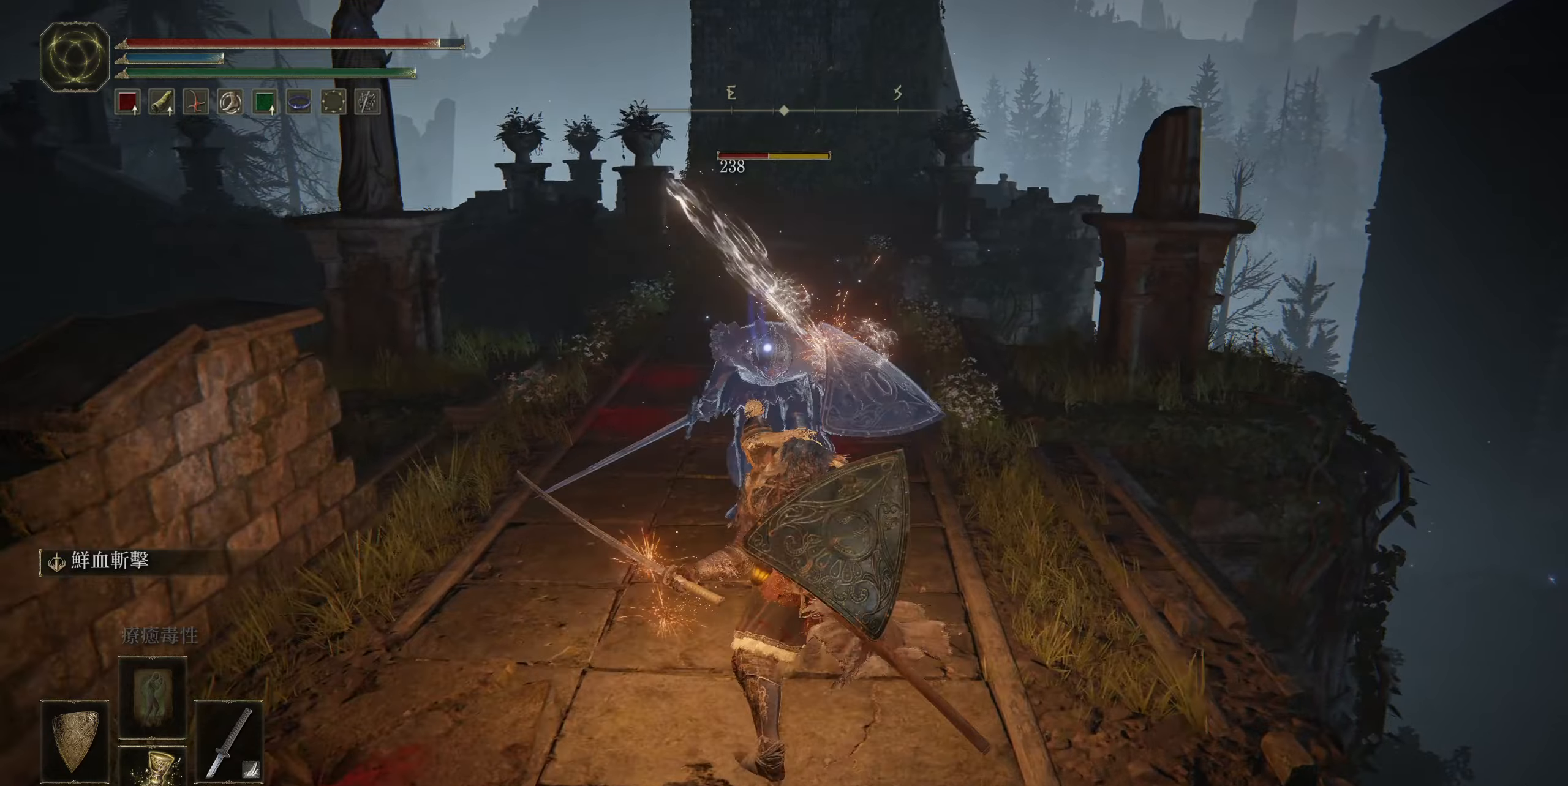
{"buttons": [], "left_stick": "up", "right_stick": "center", "events": []}
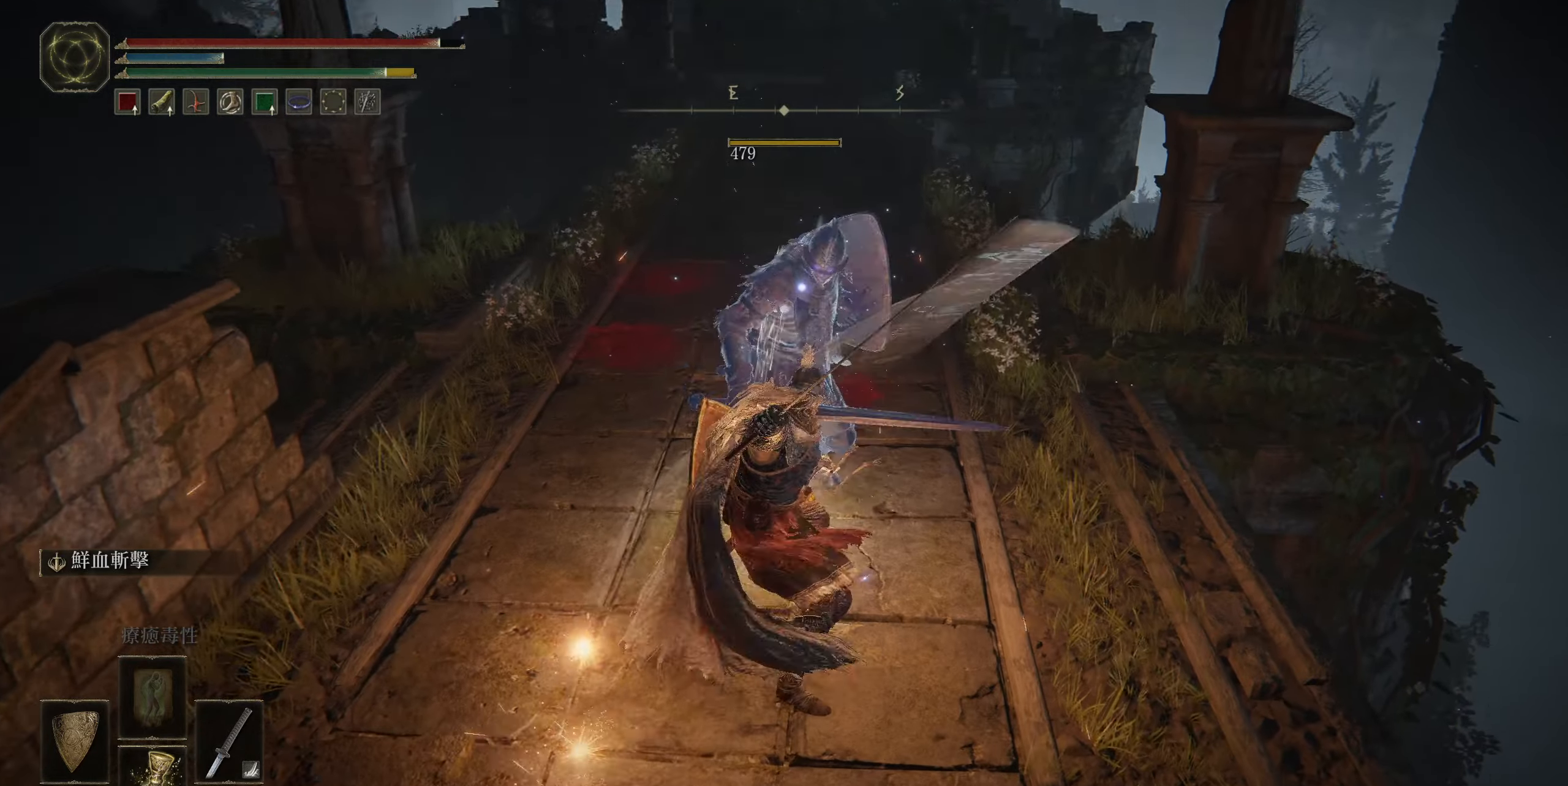
{"buttons": [], "left_stick": "center", "right_stick": "center", "events": [[133, "left_stick", "center"]]}
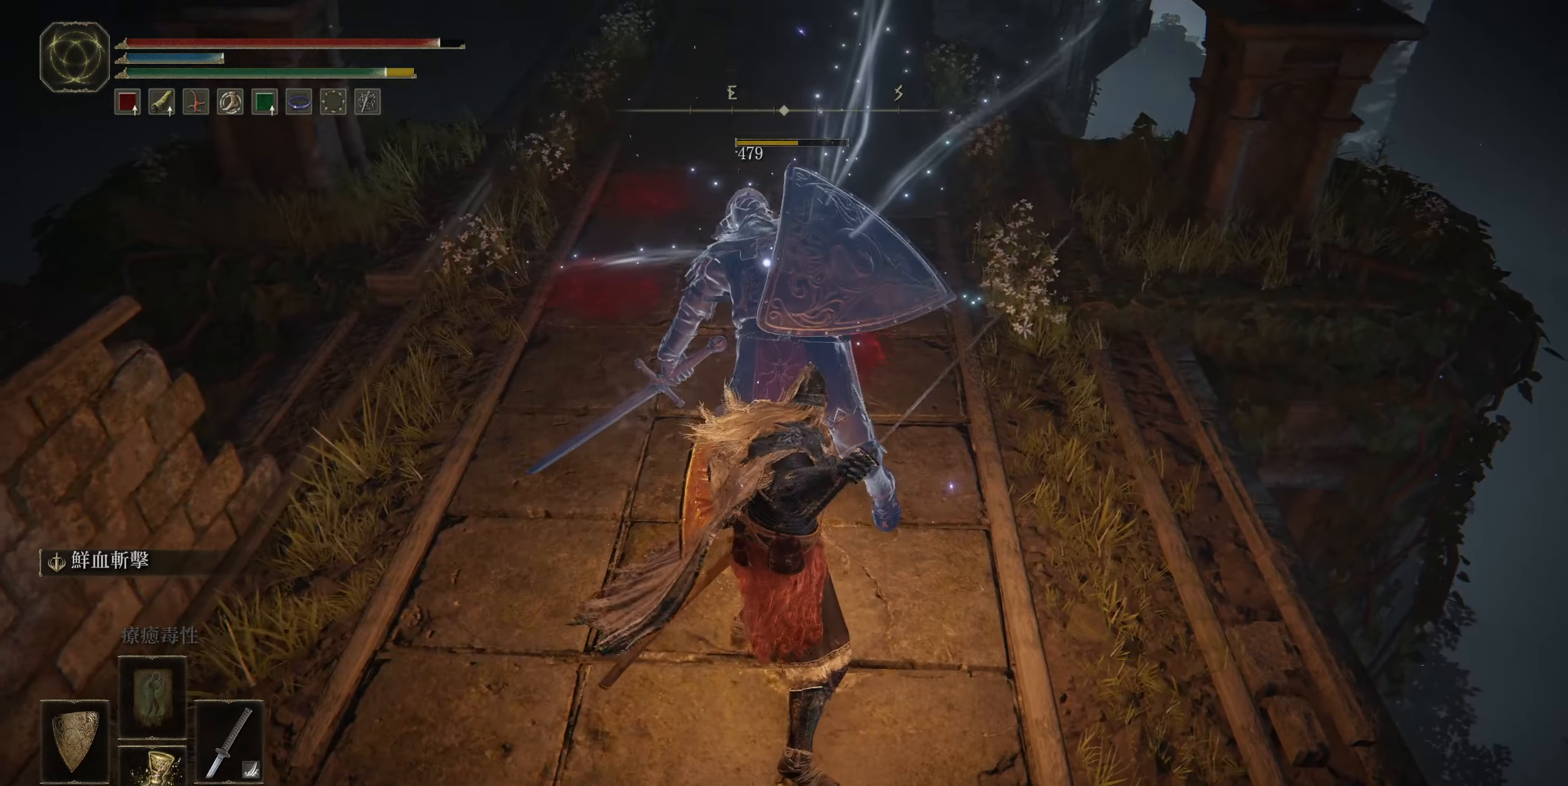
{"buttons": ["TRIANGLE"], "left_stick": "up", "right_stick": "center", "events": [[266, "left_stick", "up"], [433, "TRIANGLE", "down"]]}
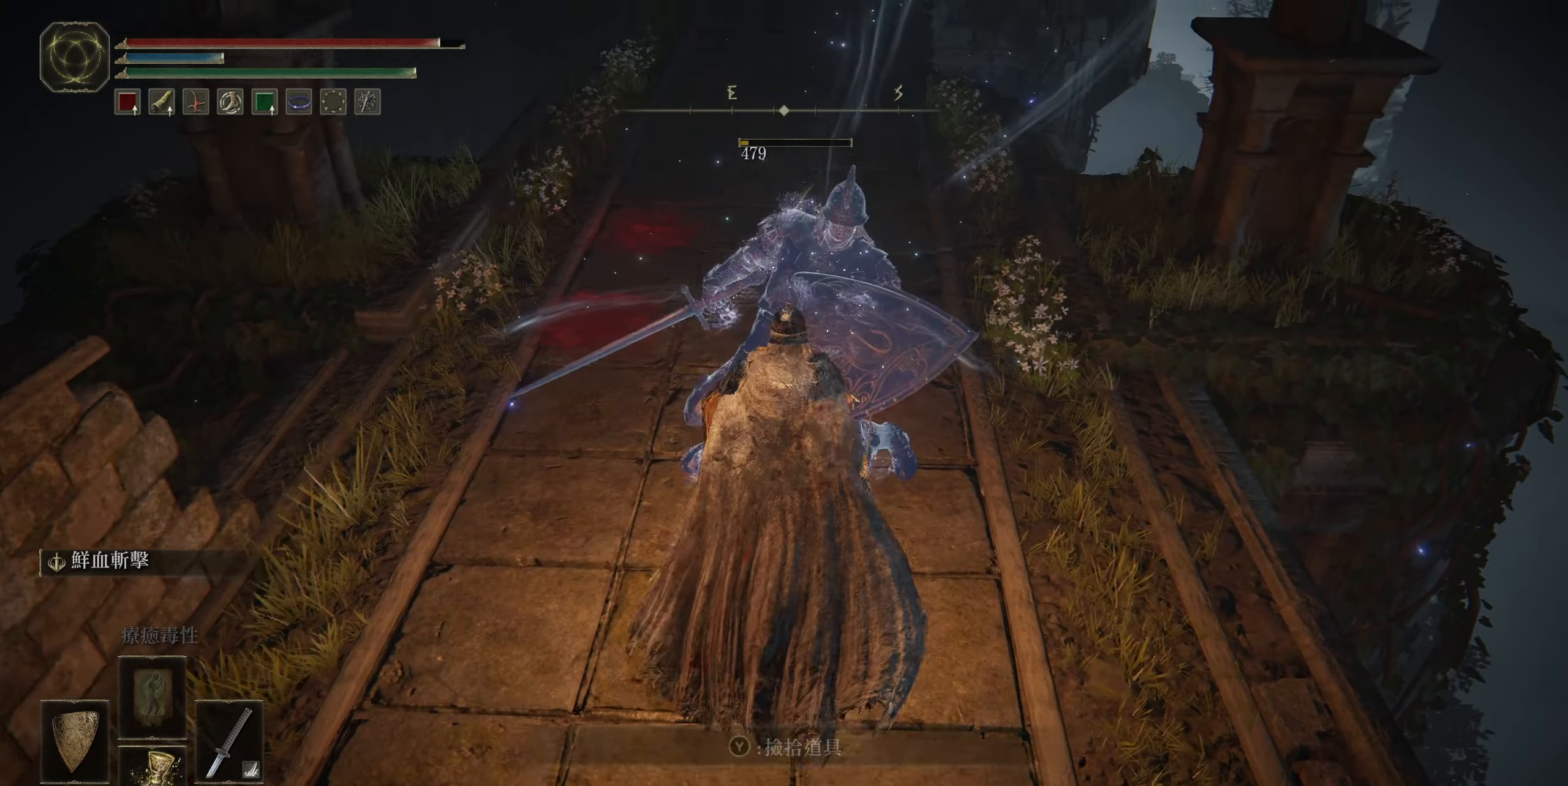
{"buttons": [], "left_stick": "up", "right_stick": "center", "events": [[50, "TRIANGLE", "up"], [100, "TRIANGLE", "down"], [116, "left_stick", "center"], [216, "TRIANGLE", "up"], [250, "left_stick", "up"]]}
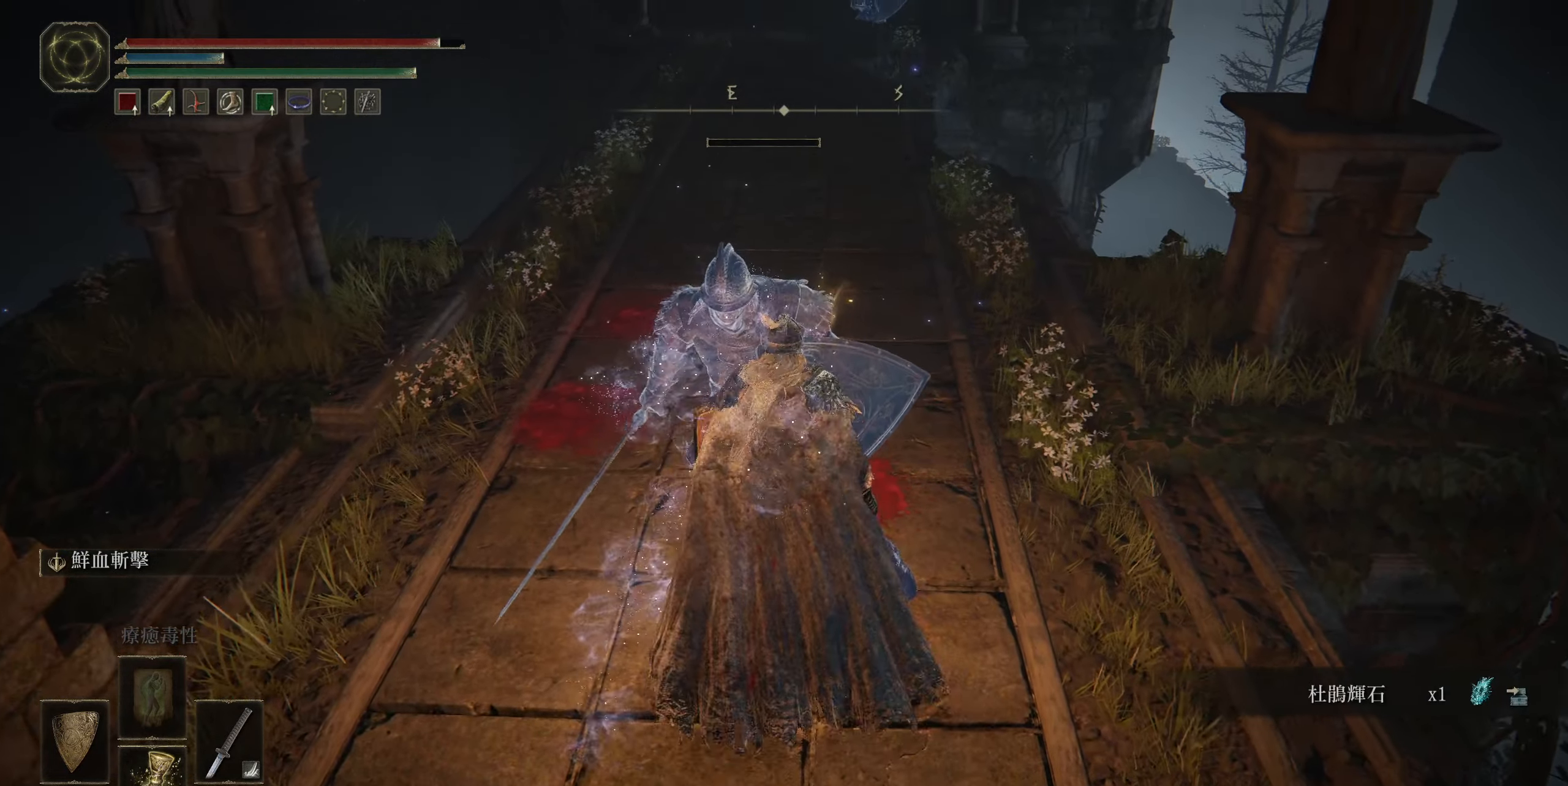
{"buttons": [], "left_stick": "up", "right_stick": "center", "events": []}
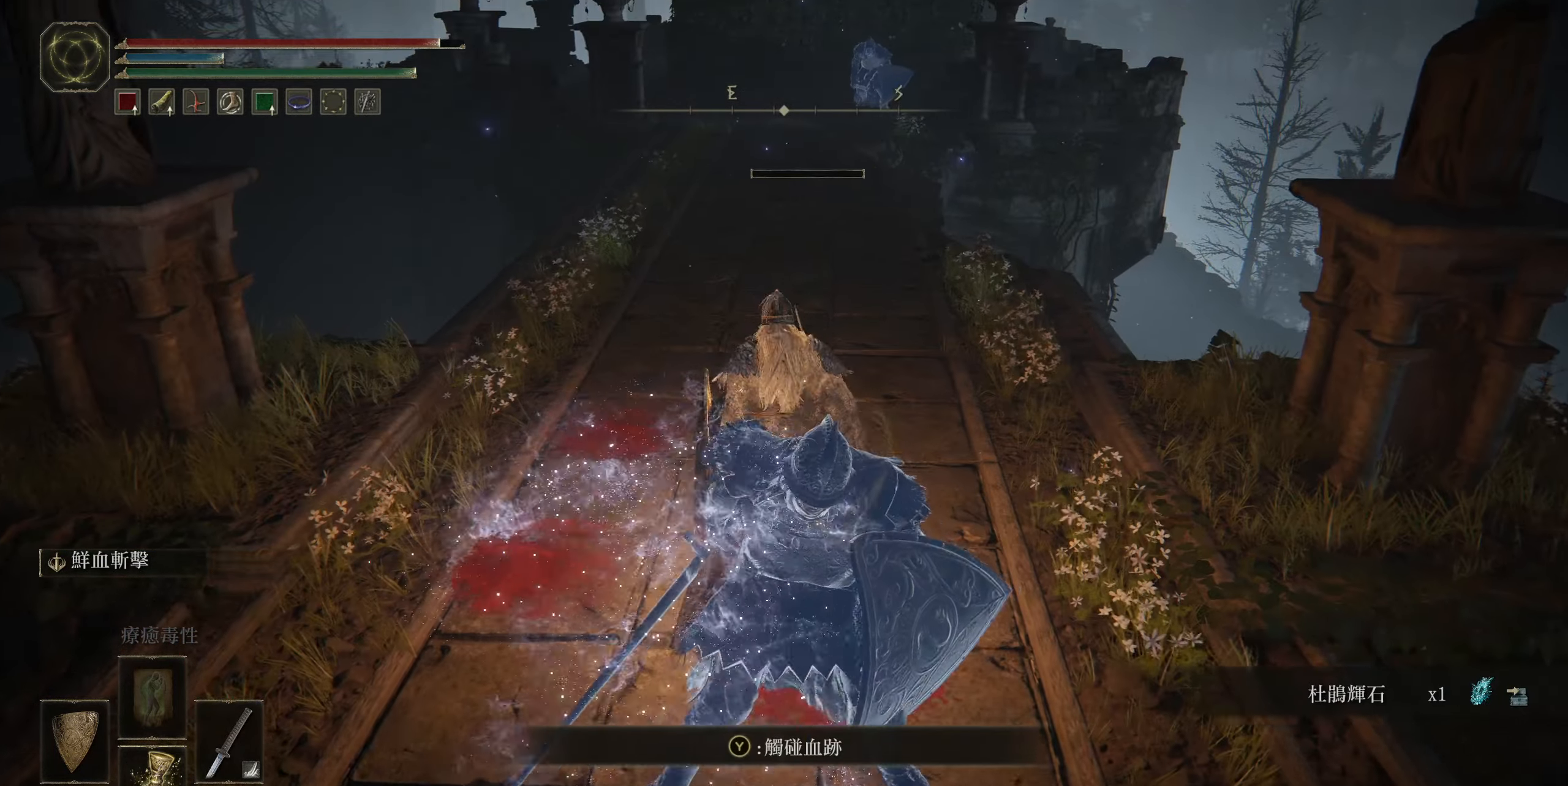
{"buttons": [], "left_stick": "up", "right_stick": "center", "events": []}
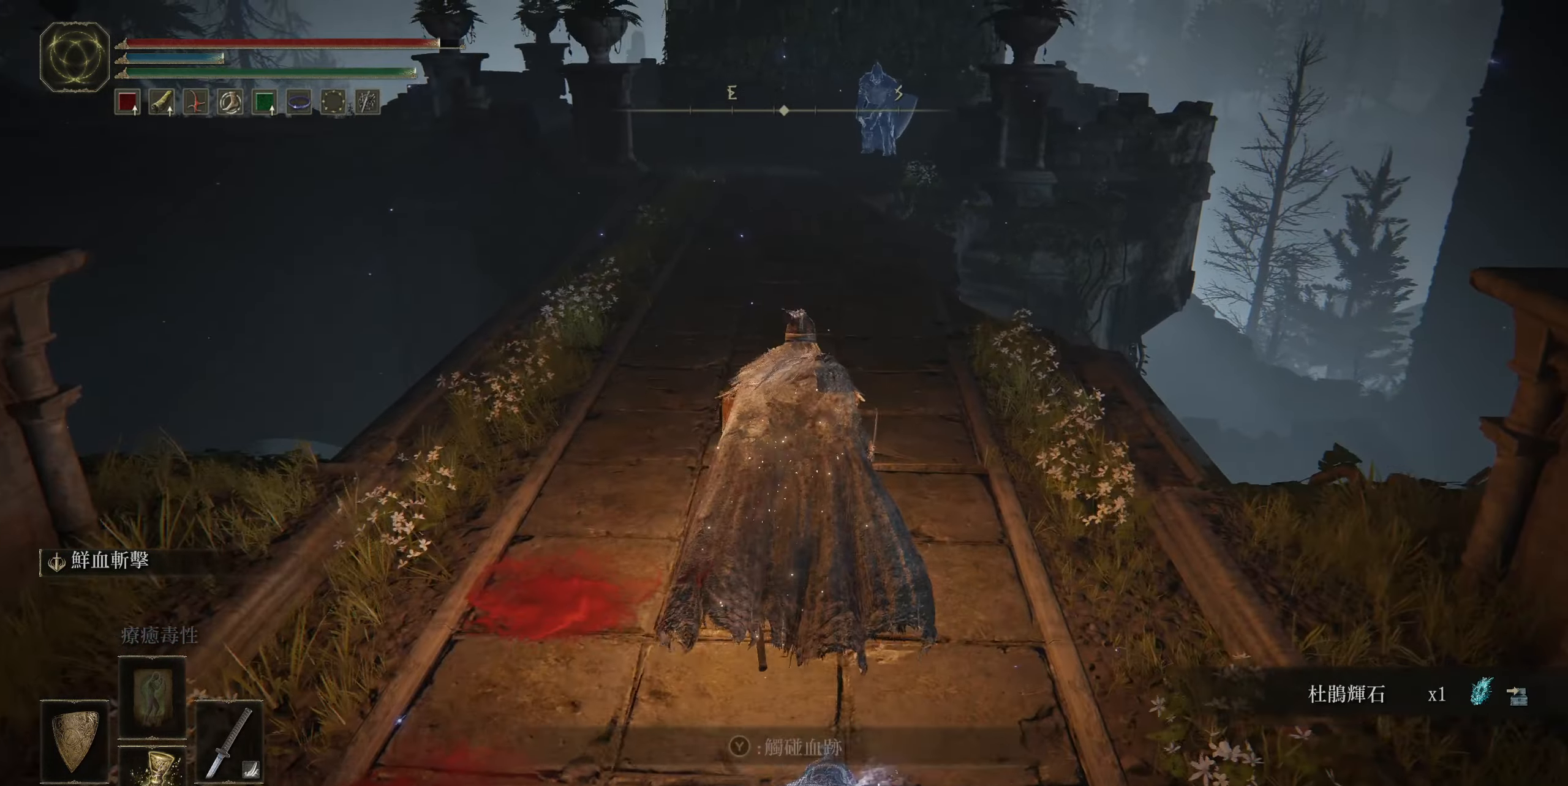
{"buttons": [], "left_stick": "up", "right_stick": "center", "events": []}
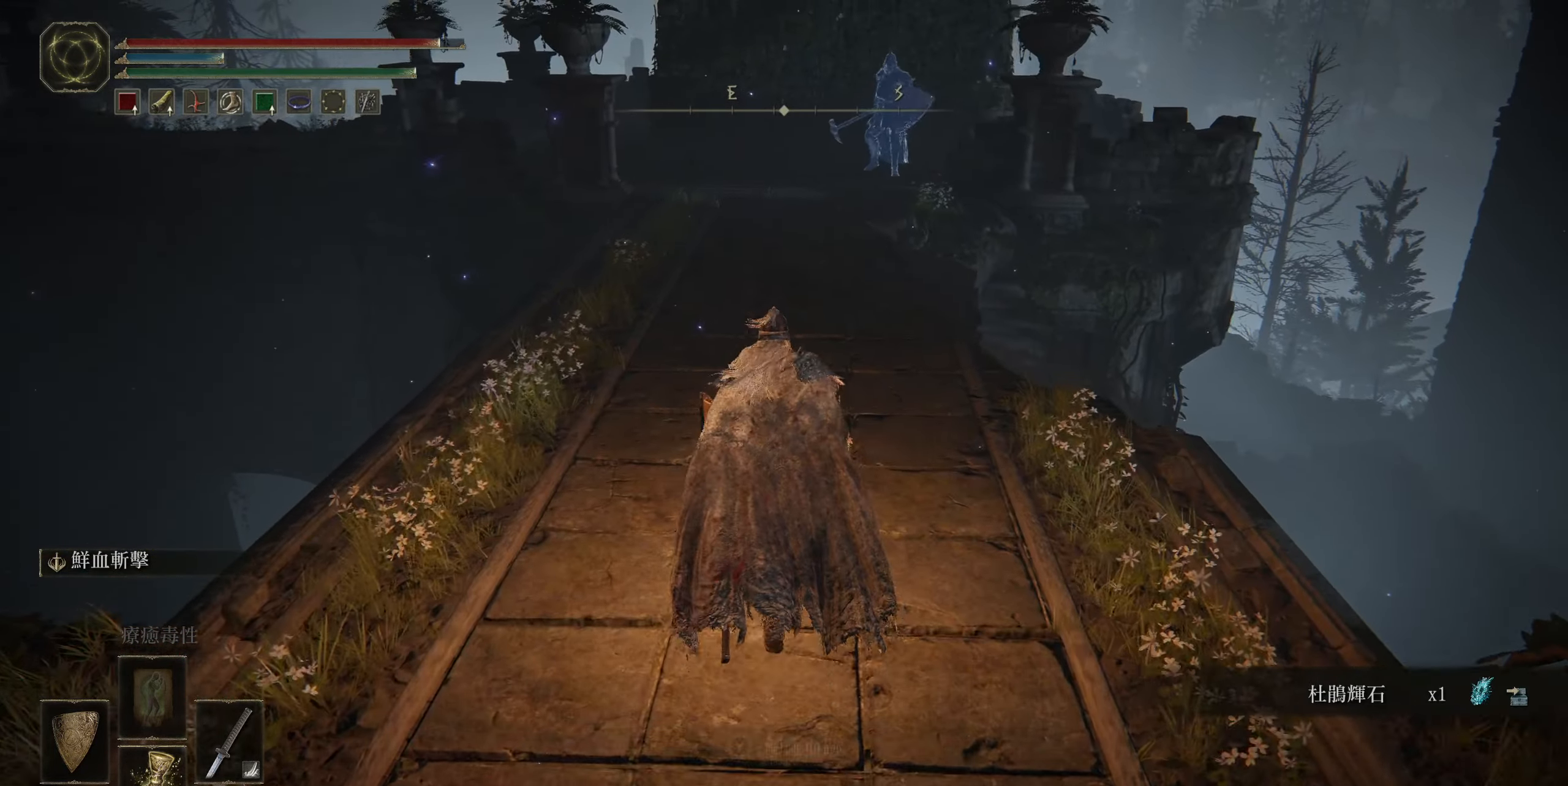
{"buttons": [], "left_stick": "up", "right_stick": "center", "events": [[116, "R3", "down"], [200, "R3", "up"]]}
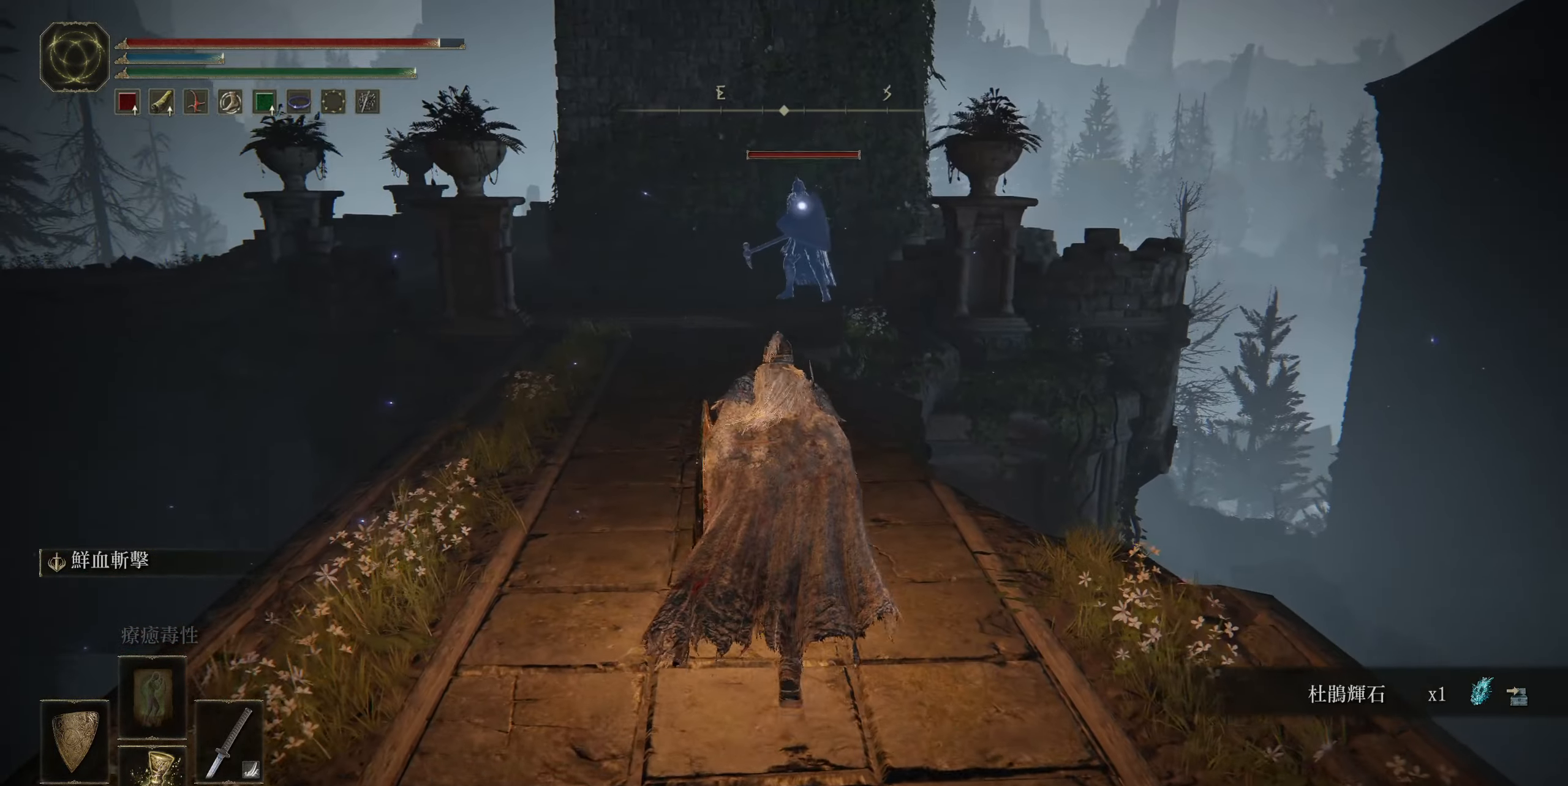
{"buttons": ["CIRCLE"], "left_stick": "up", "right_stick": "center", "events": [[383, "CIRCLE", "down"]]}
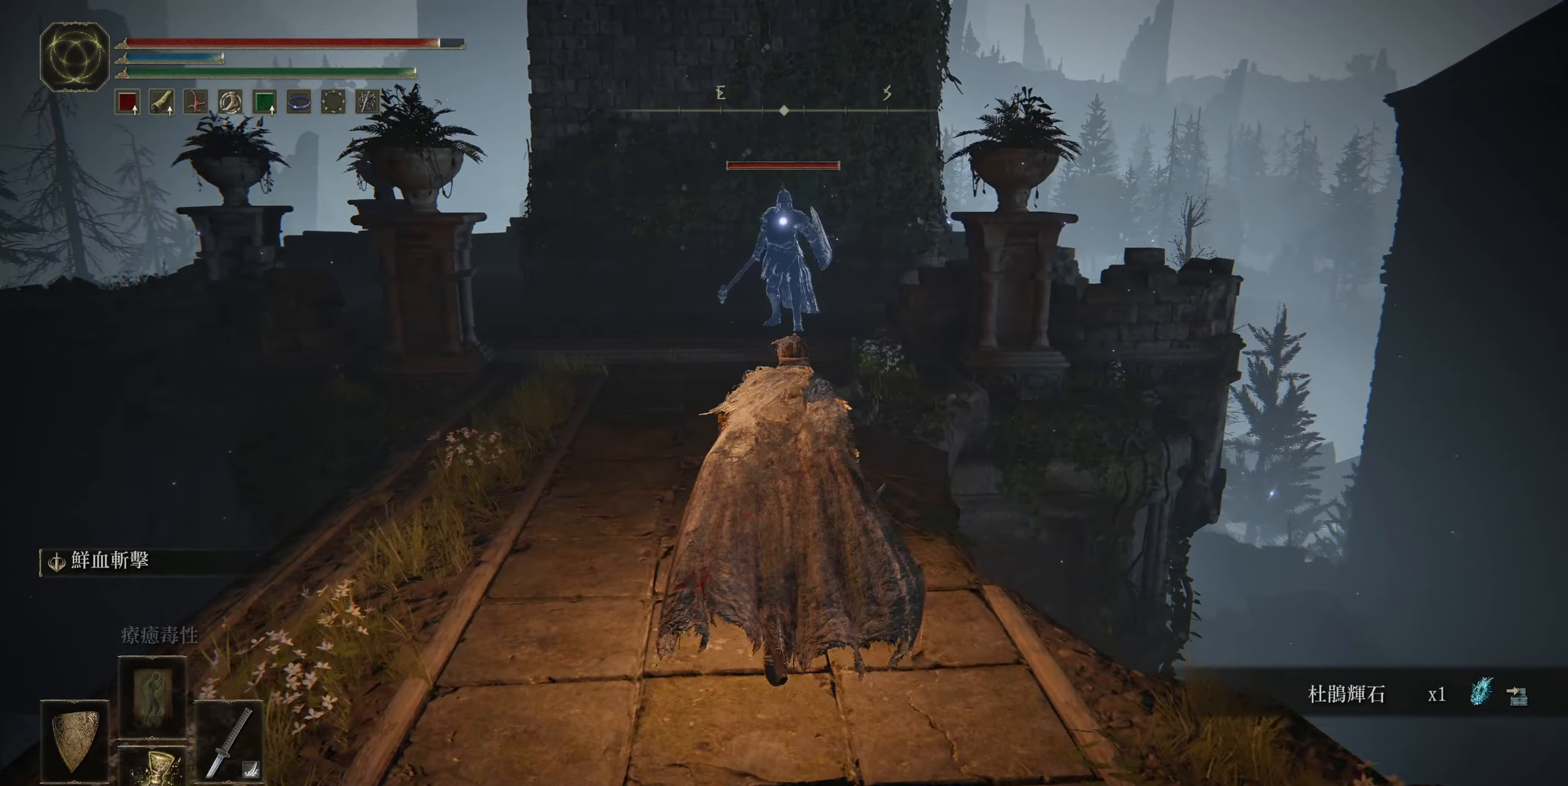
{"buttons": ["CIRCLE"], "left_stick": "up", "right_stick": "center", "events": []}
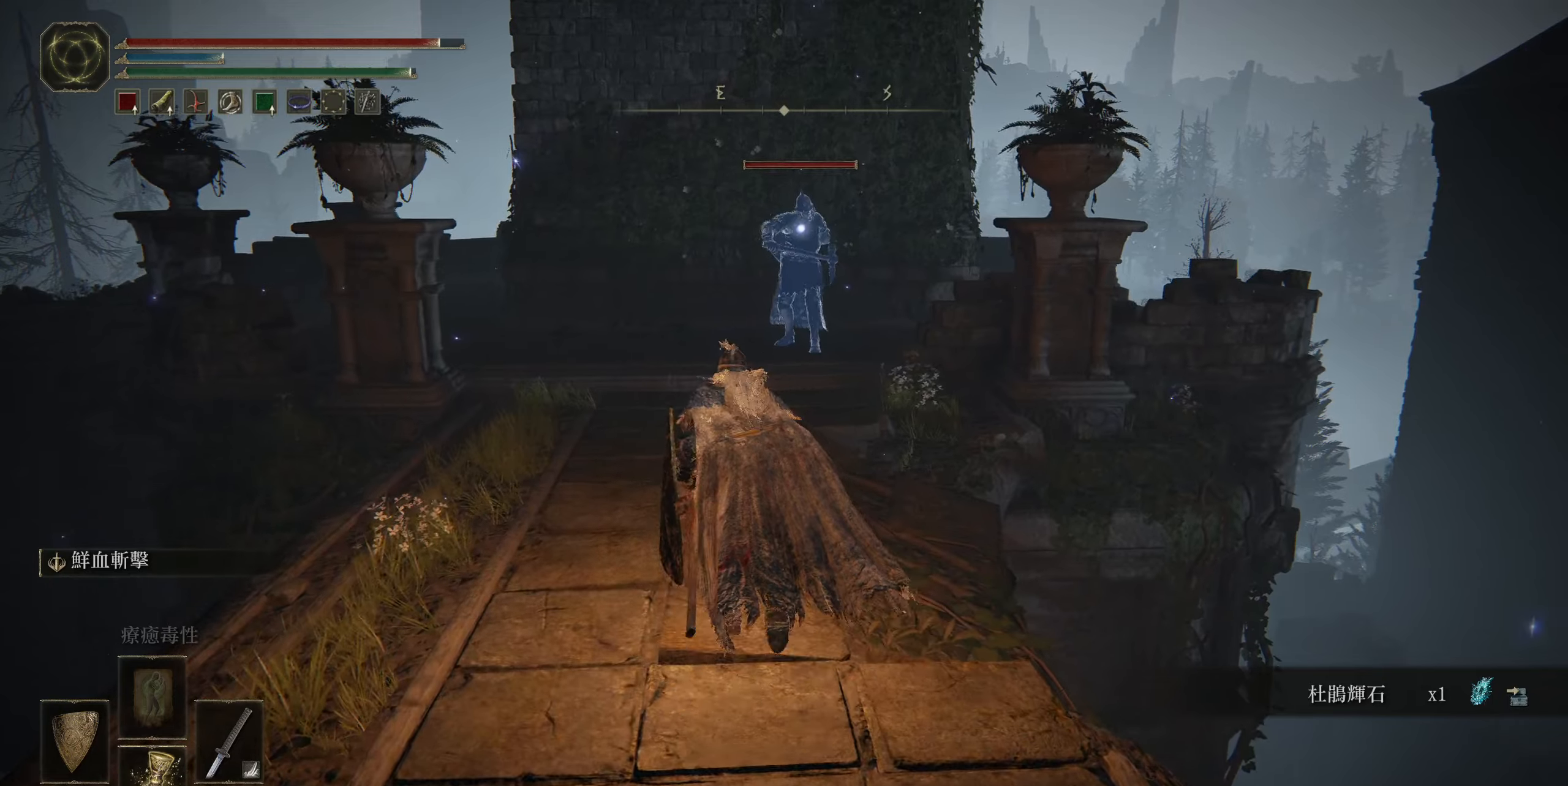
{"buttons": ["CROSS", "CIRCLE"], "left_stick": "up", "right_stick": "center", "events": [[467, "CROSS", "down"]]}
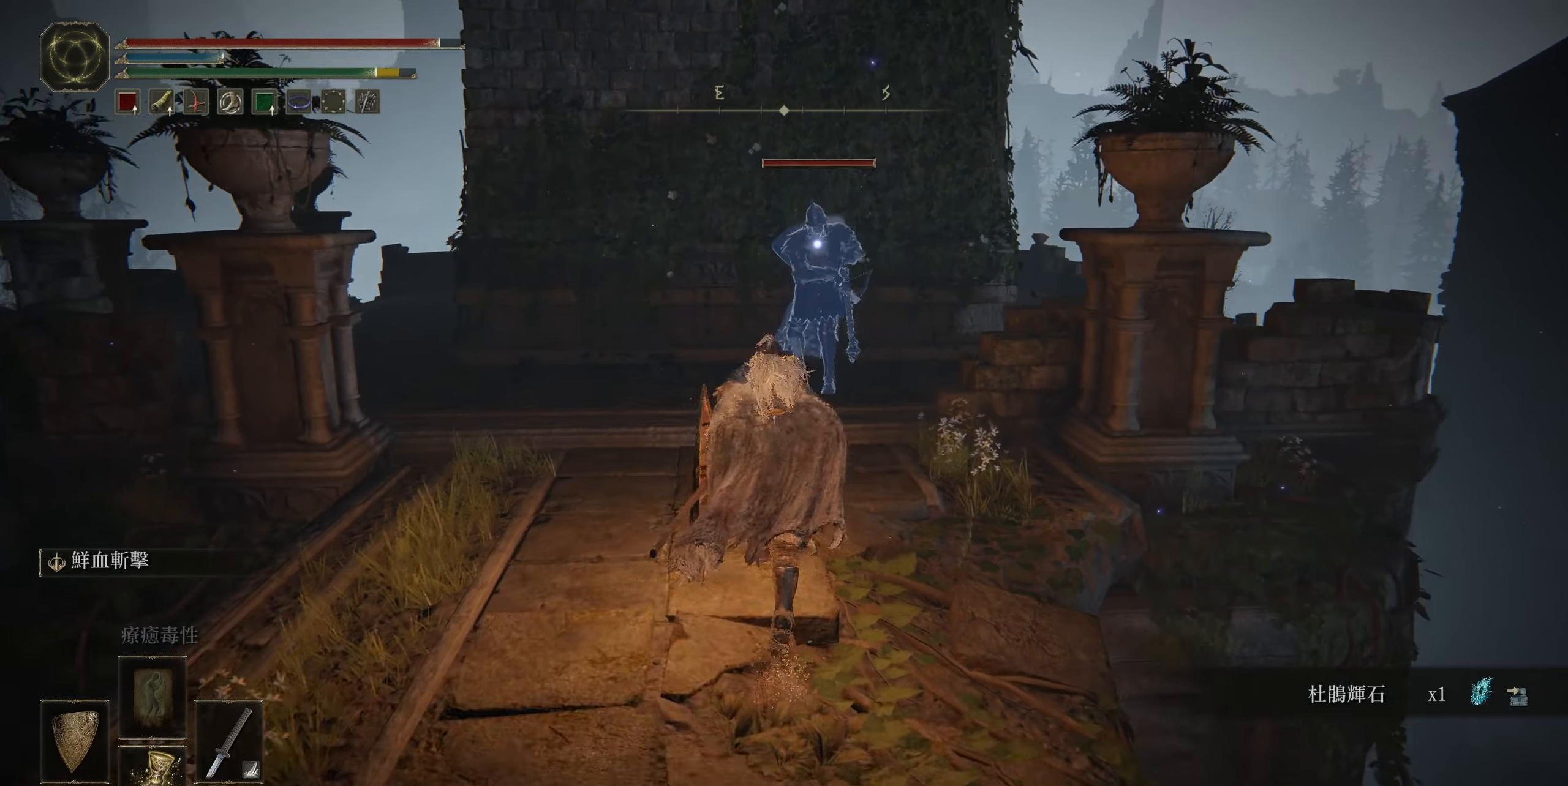
{"buttons": ["R2"], "left_stick": "up", "right_stick": "center", "events": [[50, "CIRCLE", "up"], [150, "CROSS", "up"], [383, "R2", "down"]]}
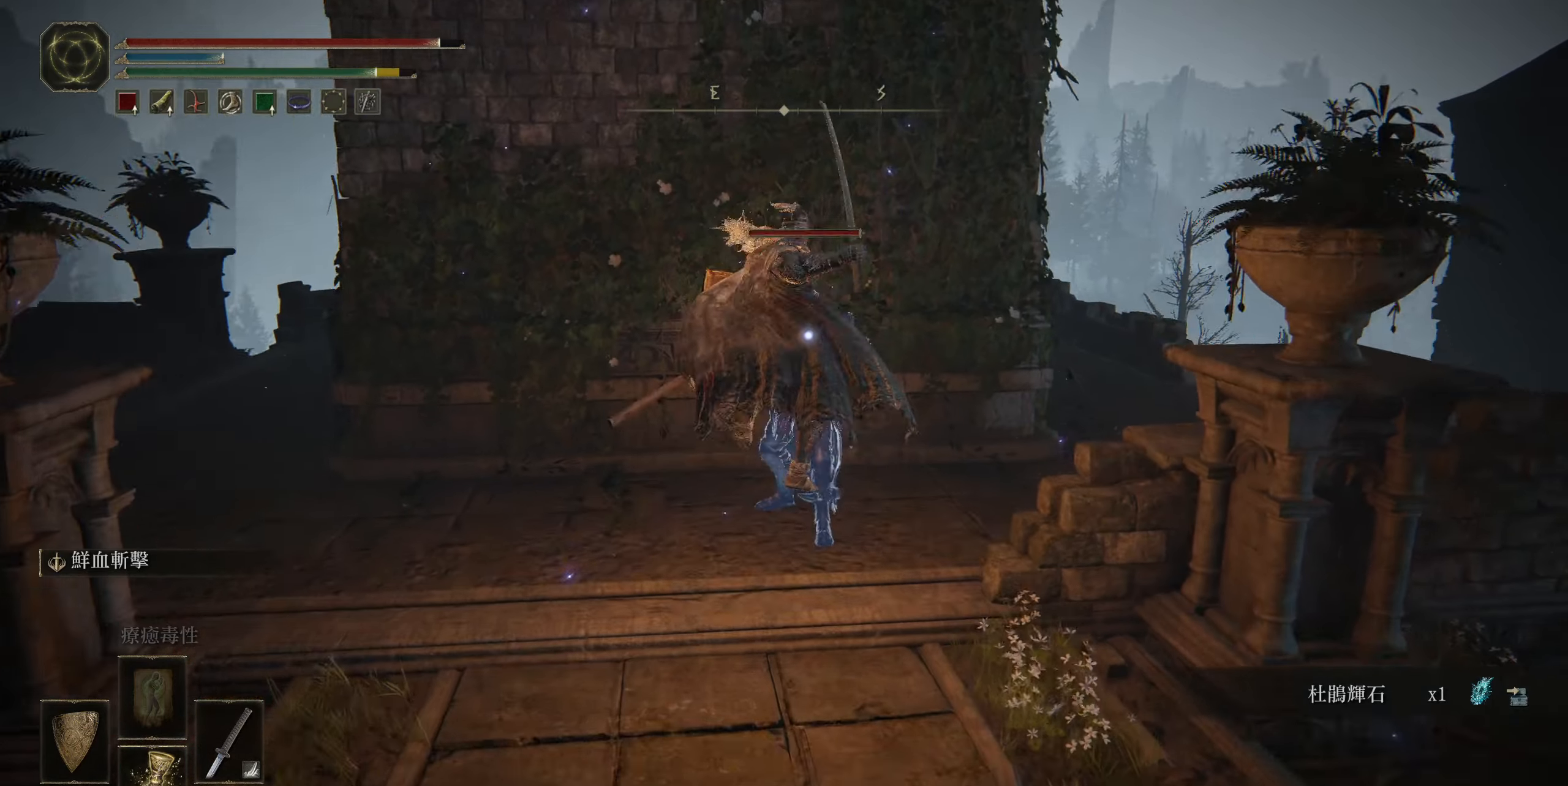
{"buttons": [], "left_stick": "center", "right_stick": "center", "events": [[33, "R2", "up"], [200, "left_stick", "center"]]}
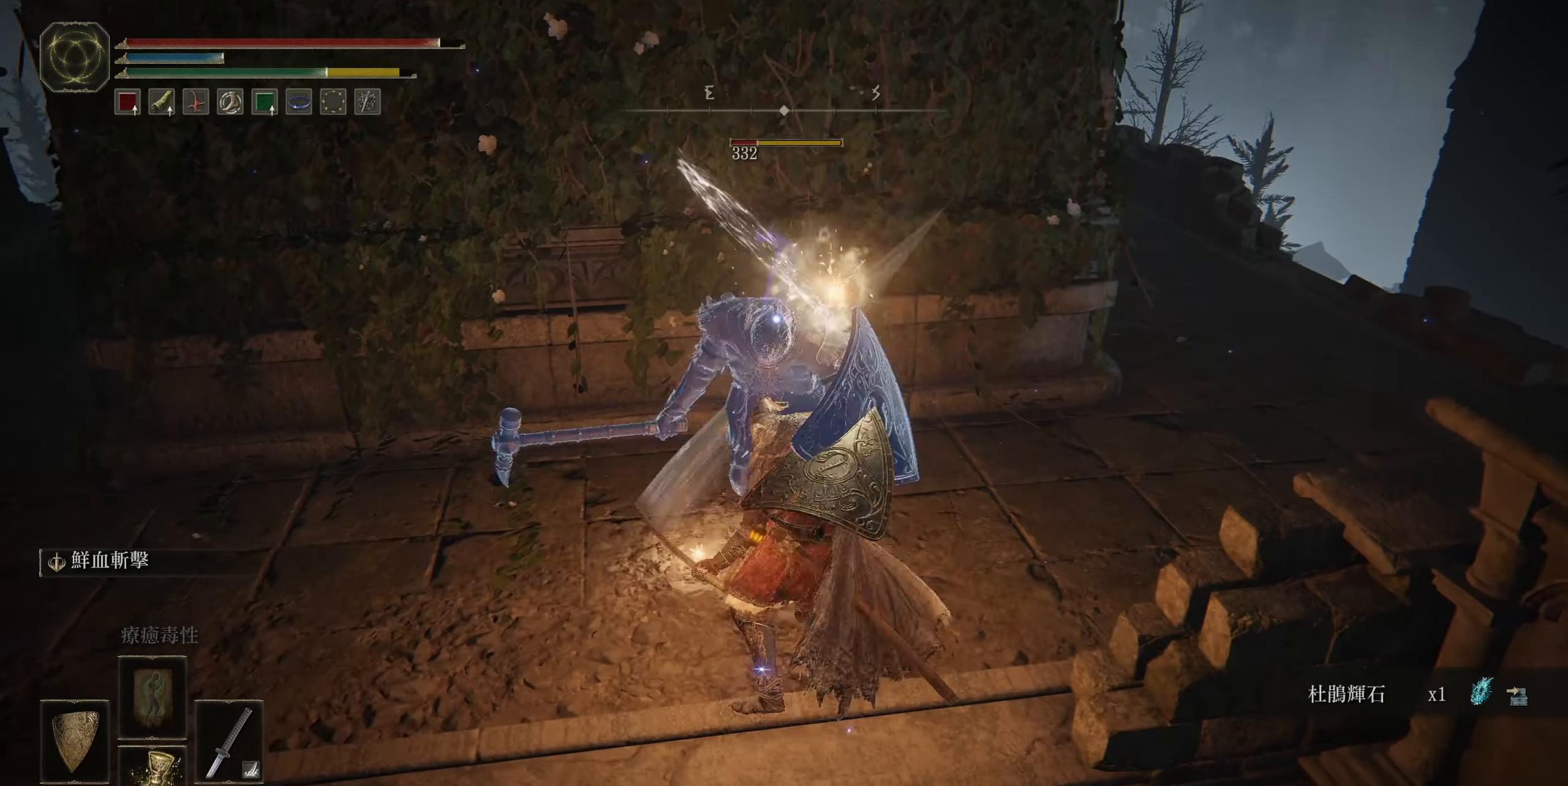
{"buttons": ["R1"], "left_stick": "up", "right_stick": "center", "events": [[350, "left_stick", "up"], [450, "R1", "down"]]}
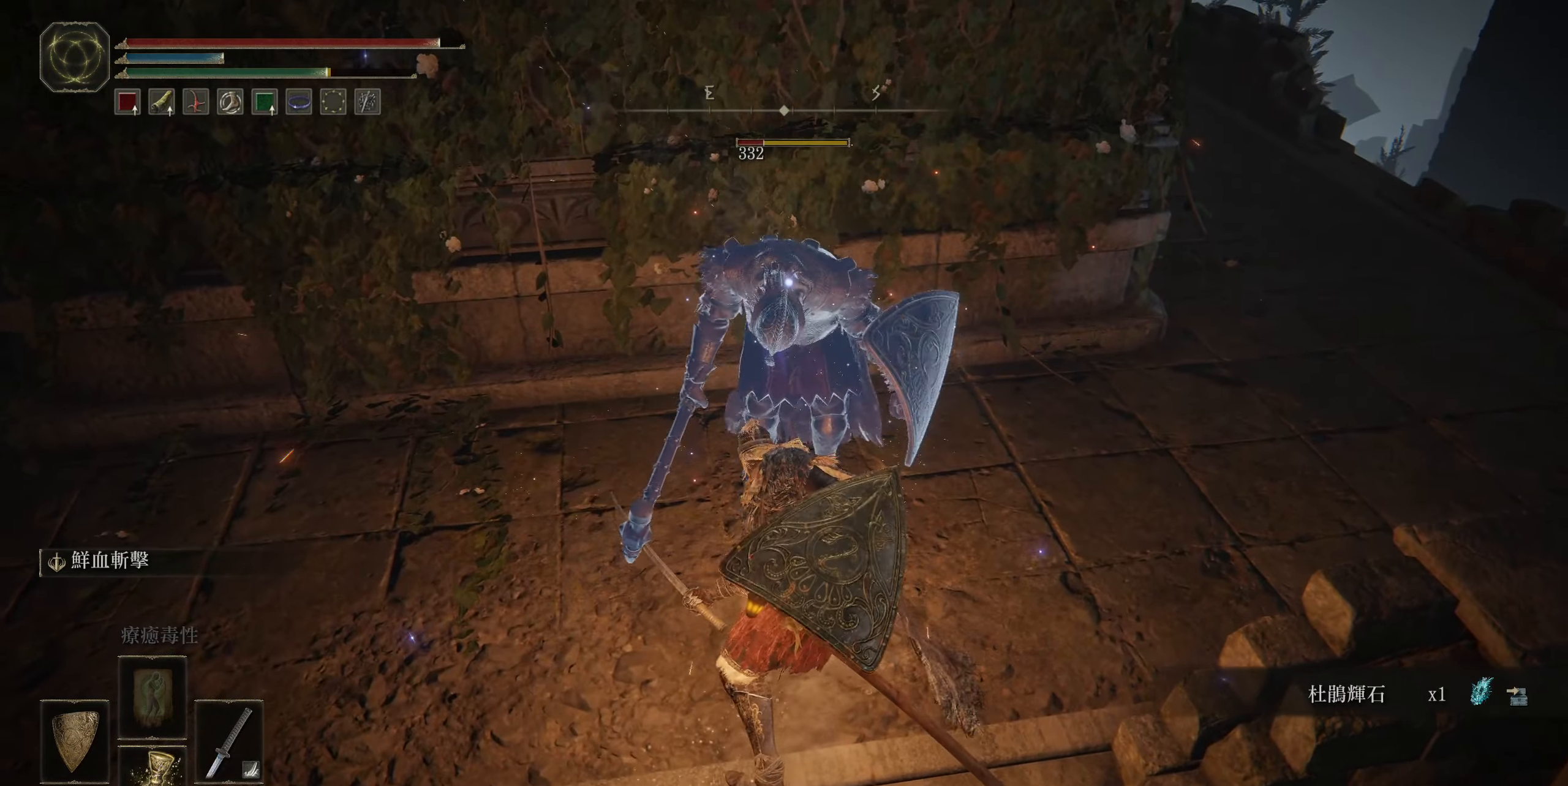
{"buttons": [], "left_stick": "center", "right_stick": "center", "events": [[83, "R1", "up"], [317, "left_stick", "center"]]}